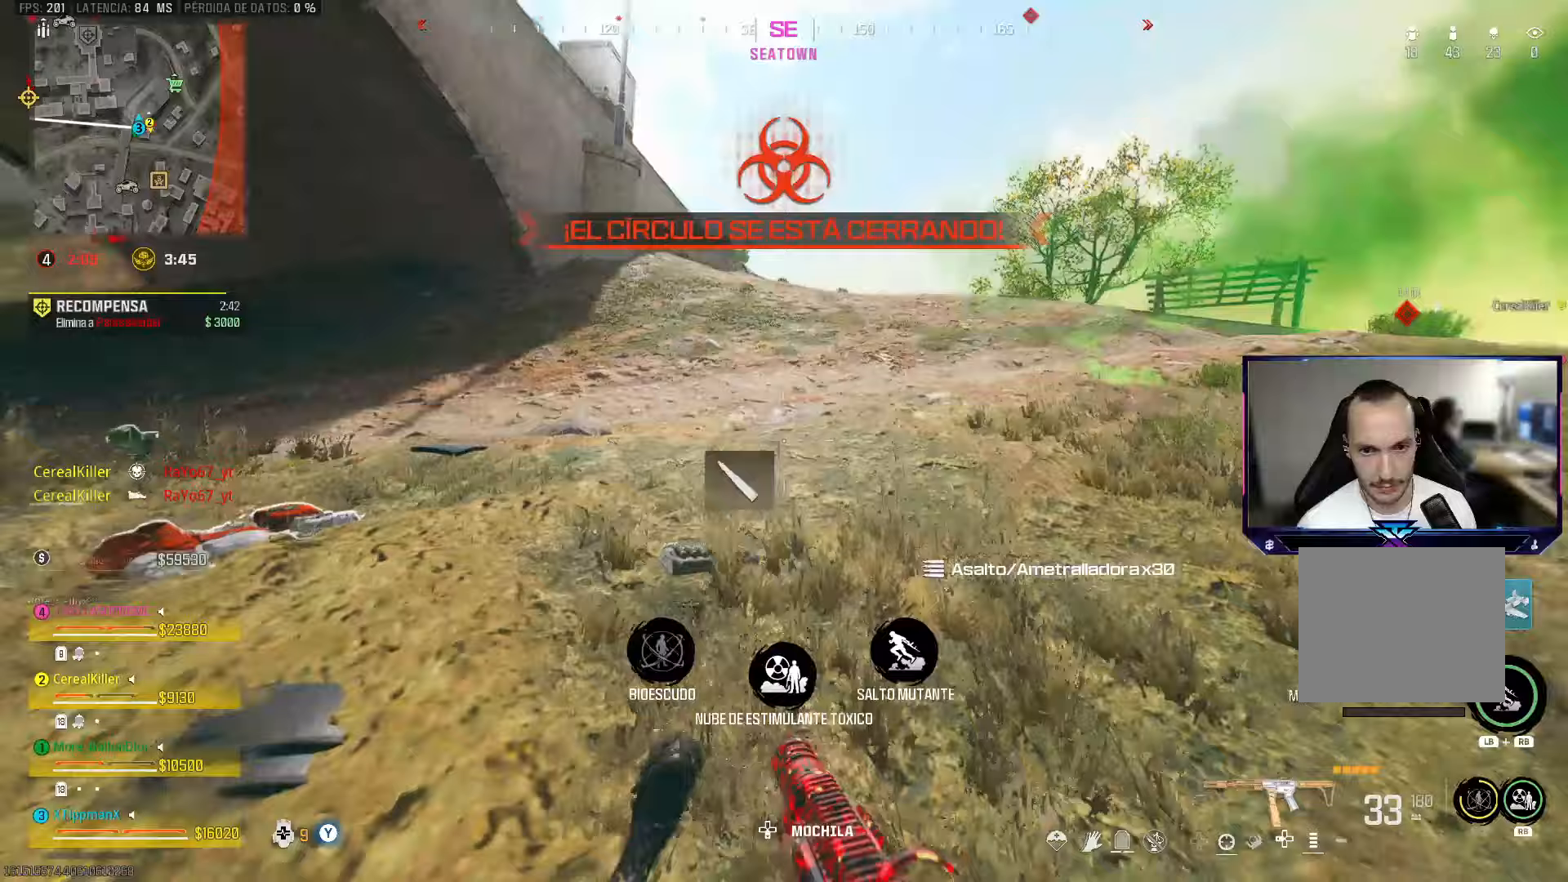
Gameplay with a controller (PlayStation layout); each line is a JSON object with the inputs held at the frame after it. "events" lists button and stick changes between this image and that frame as [ms after this image, input, new state], when the widget could be followed in between.
{"buttons": ["SQUARE"], "left_stick": "up", "right_stick": "center", "events": [[117, "SQUARE", "down"], [117, "left_stick", "up-left"], [350, "left_stick", "up"]]}
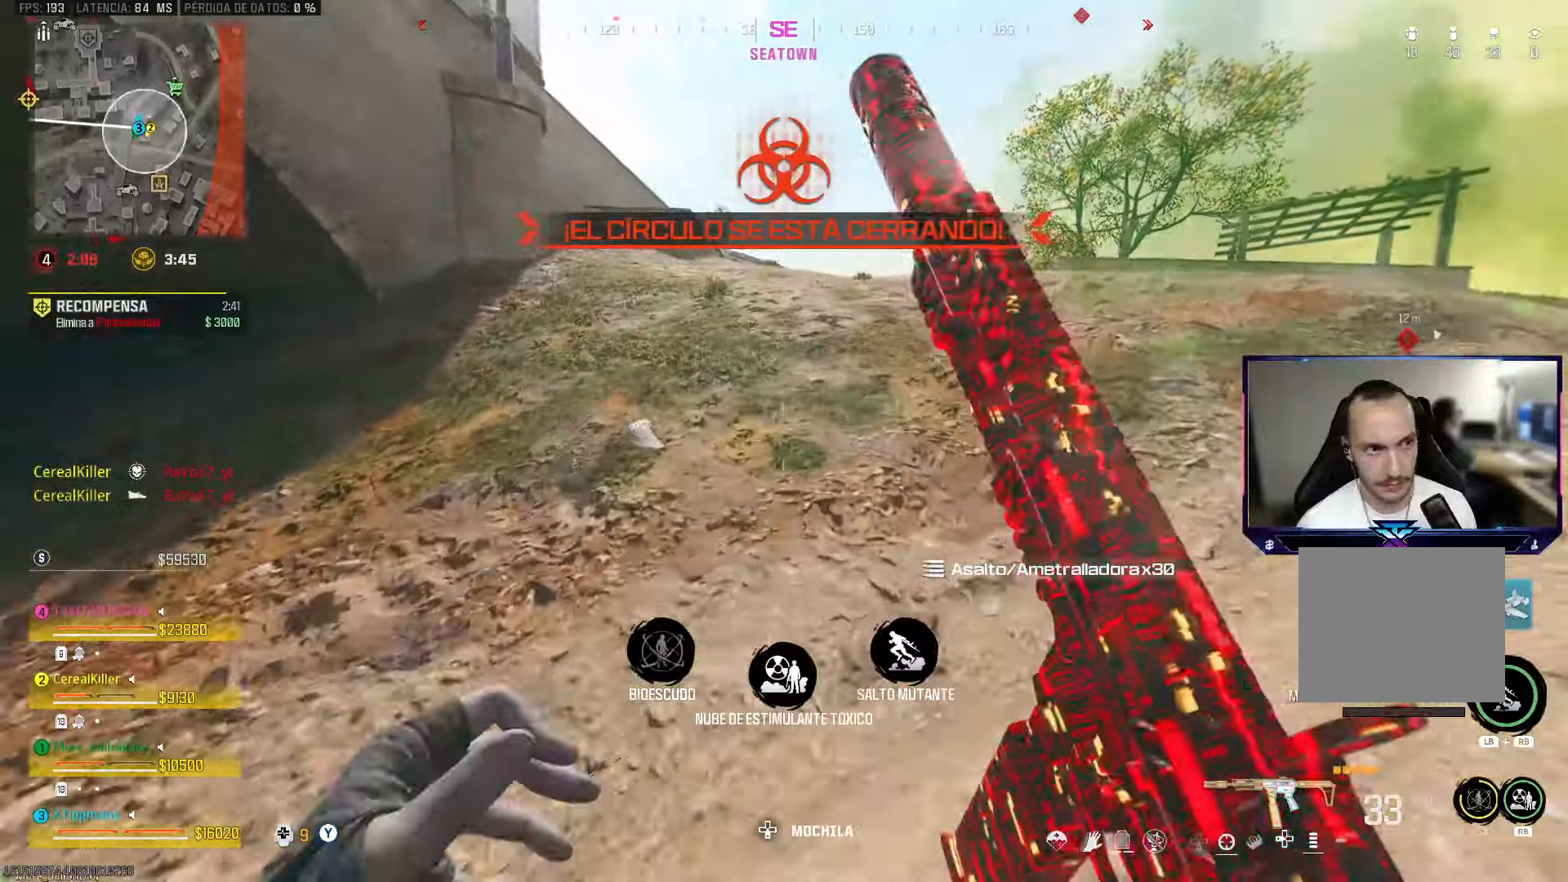
{"buttons": [], "left_stick": "up", "right_stick": "left", "events": [[33, "SQUARE", "up"], [100, "CROSS", "down"], [233, "CROSS", "up"], [467, "right_stick", "left"]]}
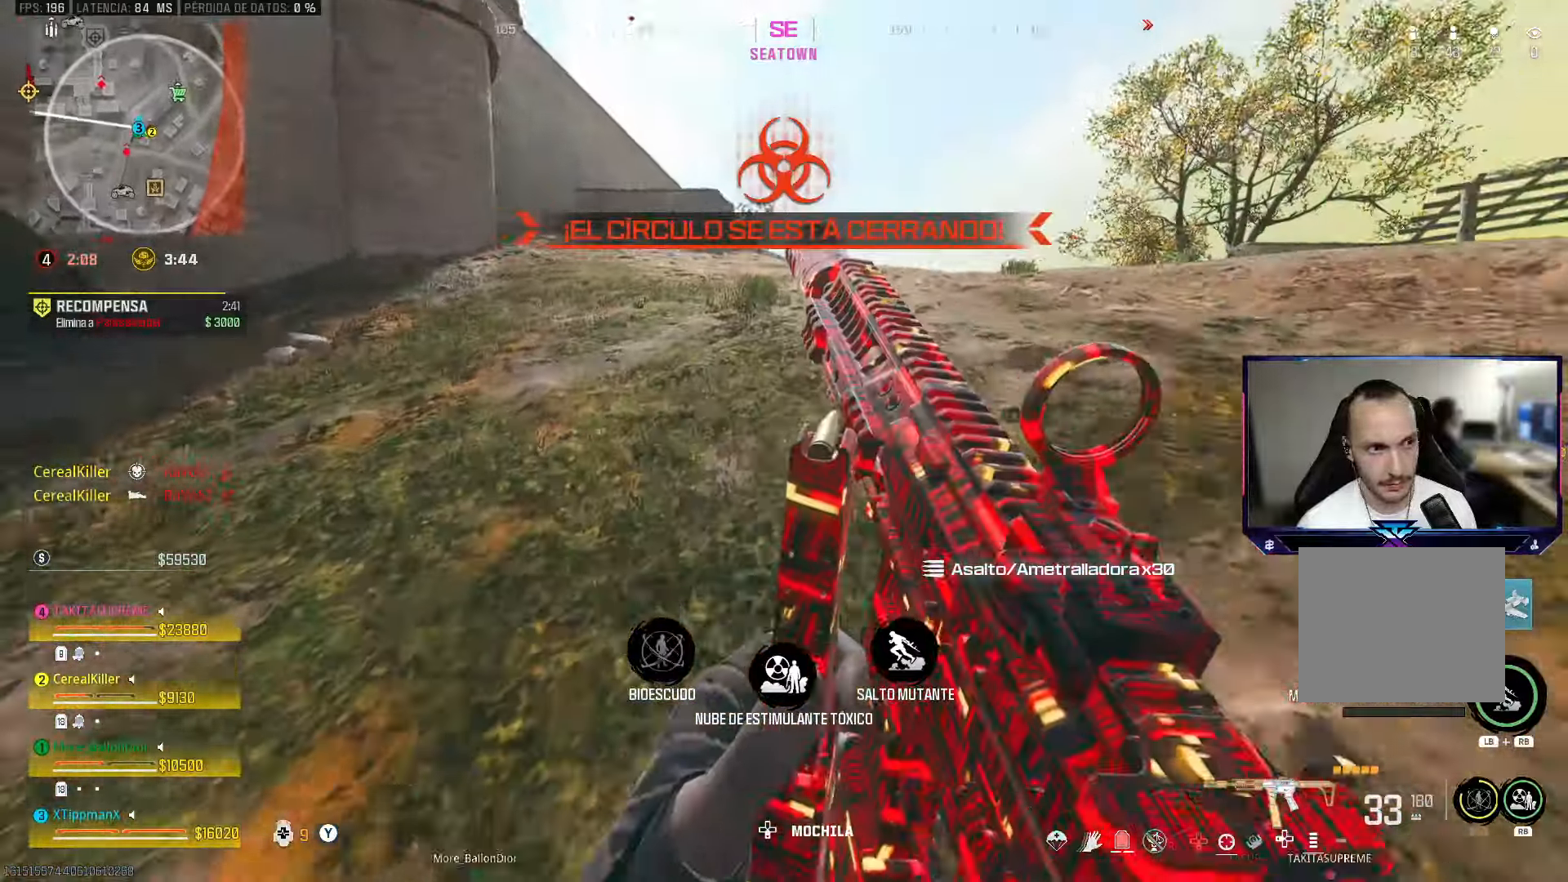
{"buttons": [], "left_stick": "down-right", "right_stick": "center", "events": [[183, "right_stick", "up-left"], [250, "left_stick", "right"], [333, "left_stick", "down-right"], [417, "right_stick", "center"]]}
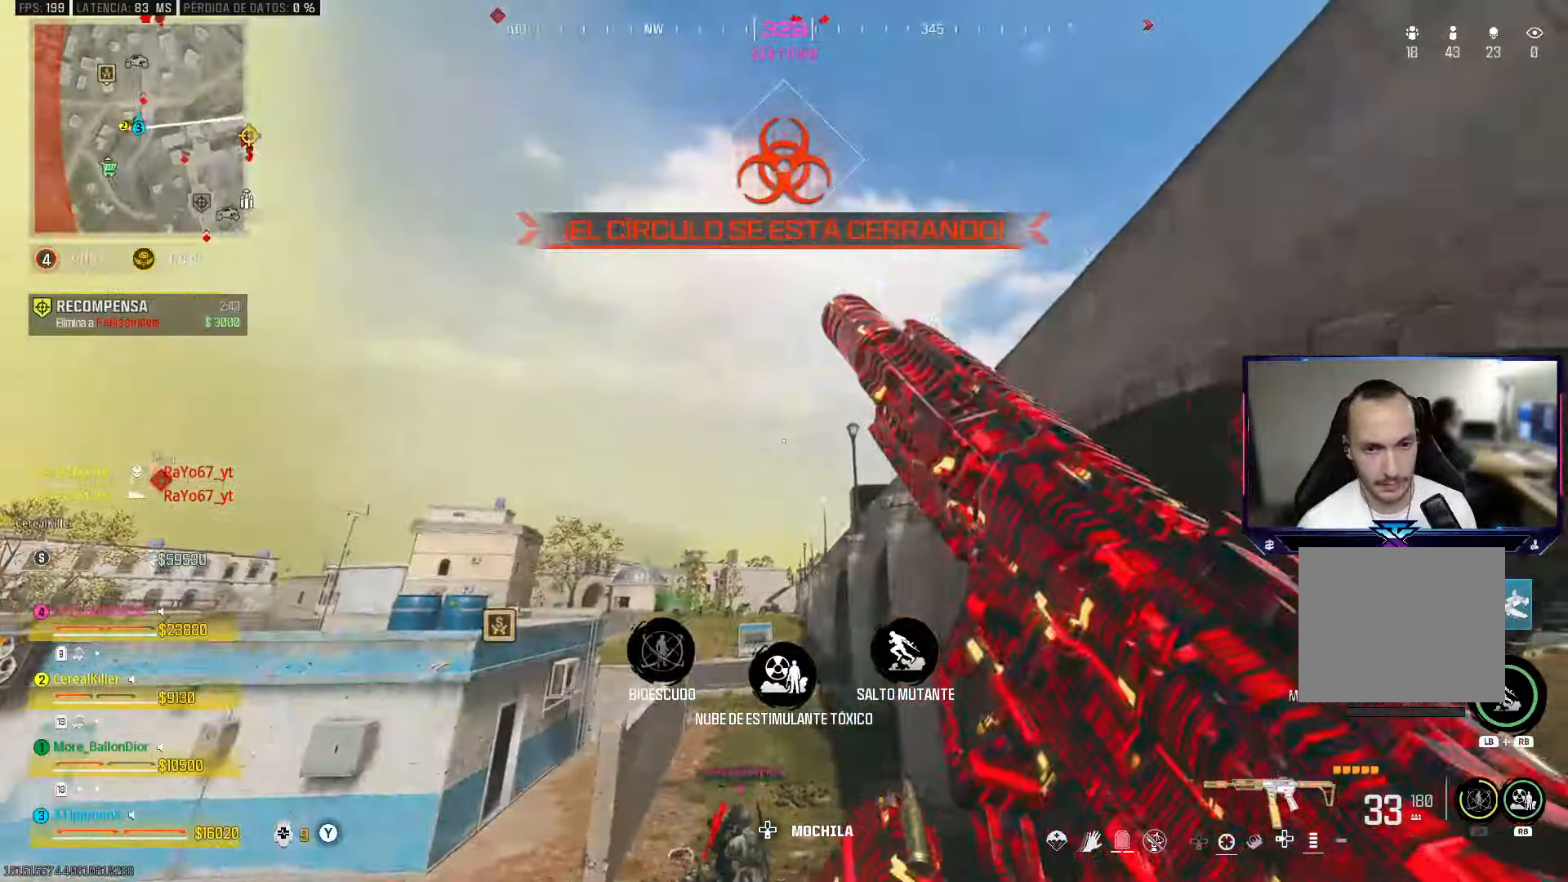
{"buttons": [], "left_stick": "right", "right_stick": "center", "events": [[83, "right_stick", "down-right"], [217, "left_stick", "right"], [350, "right_stick", "down-left"], [483, "right_stick", "center"]]}
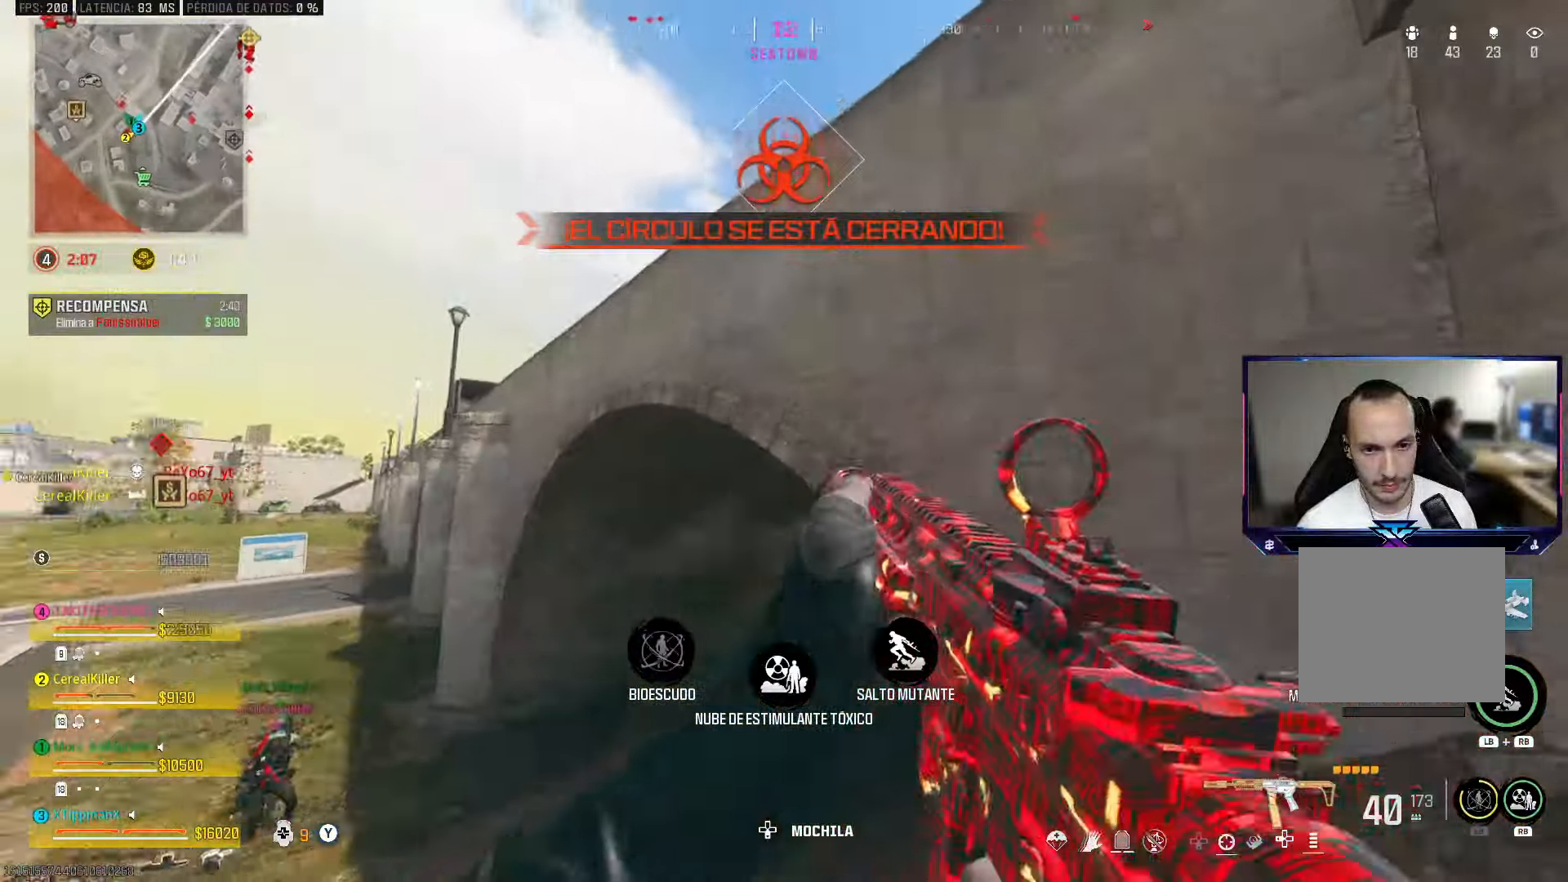
{"buttons": [], "left_stick": "up-right", "right_stick": "center", "events": [[33, "L1", "down"], [50, "R1", "down"], [83, "right_stick", "left"], [150, "left_stick", "left"], [200, "right_stick", "center"], [300, "L1", "up"], [317, "R1", "up"], [317, "left_stick", "up"], [400, "left_stick", "up-right"]]}
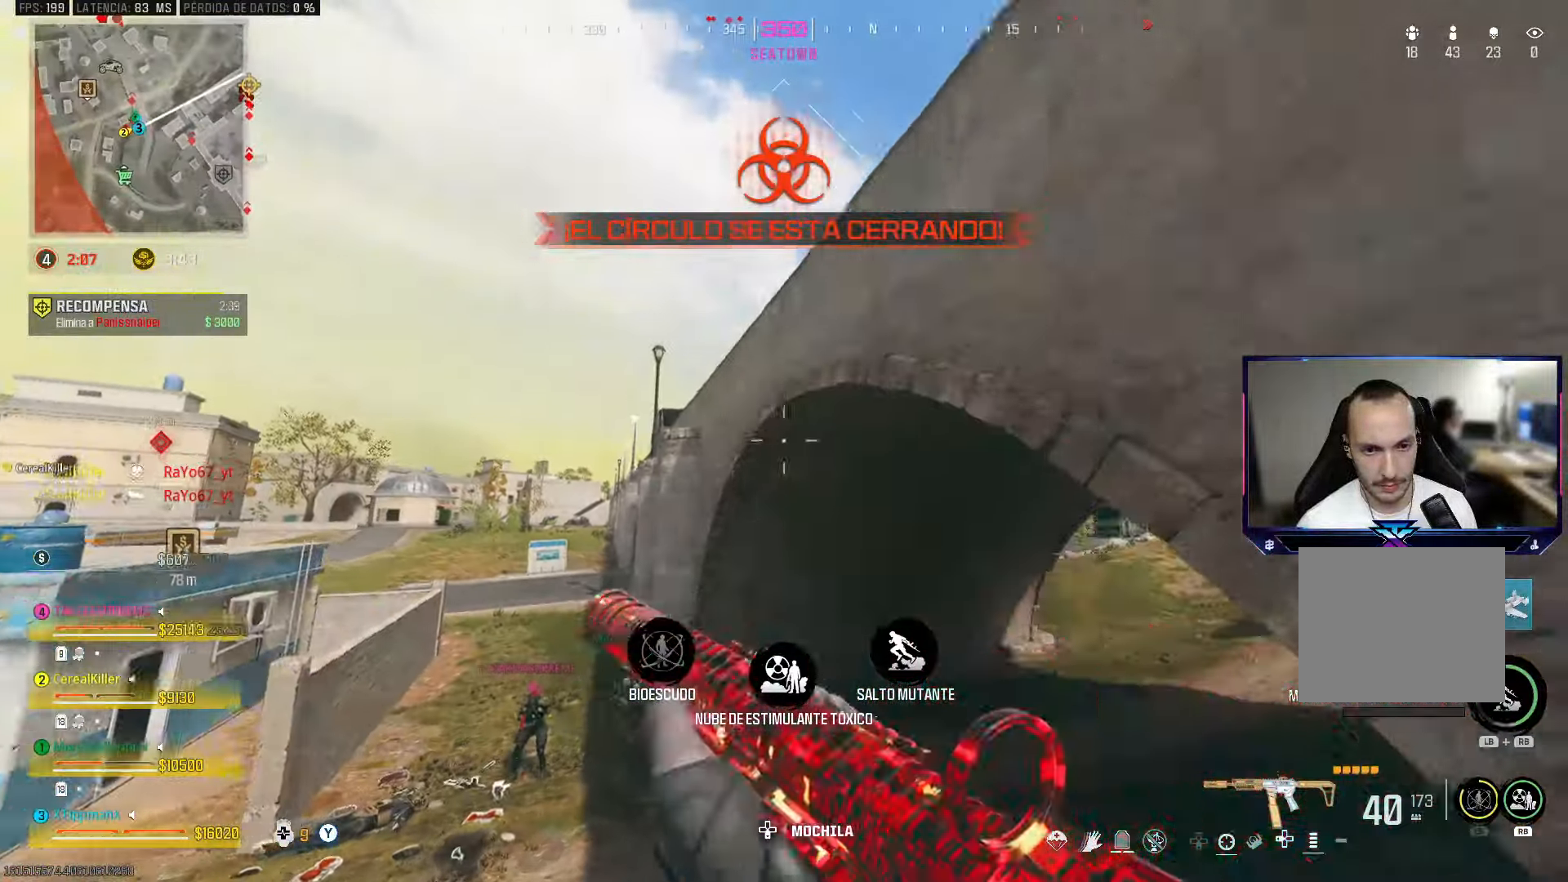
{"buttons": ["L1", "R1"], "left_stick": "left", "right_stick": "center", "events": [[233, "left_stick", "down-left"], [367, "L1", "down"], [367, "R1", "down"], [400, "left_stick", "left"]]}
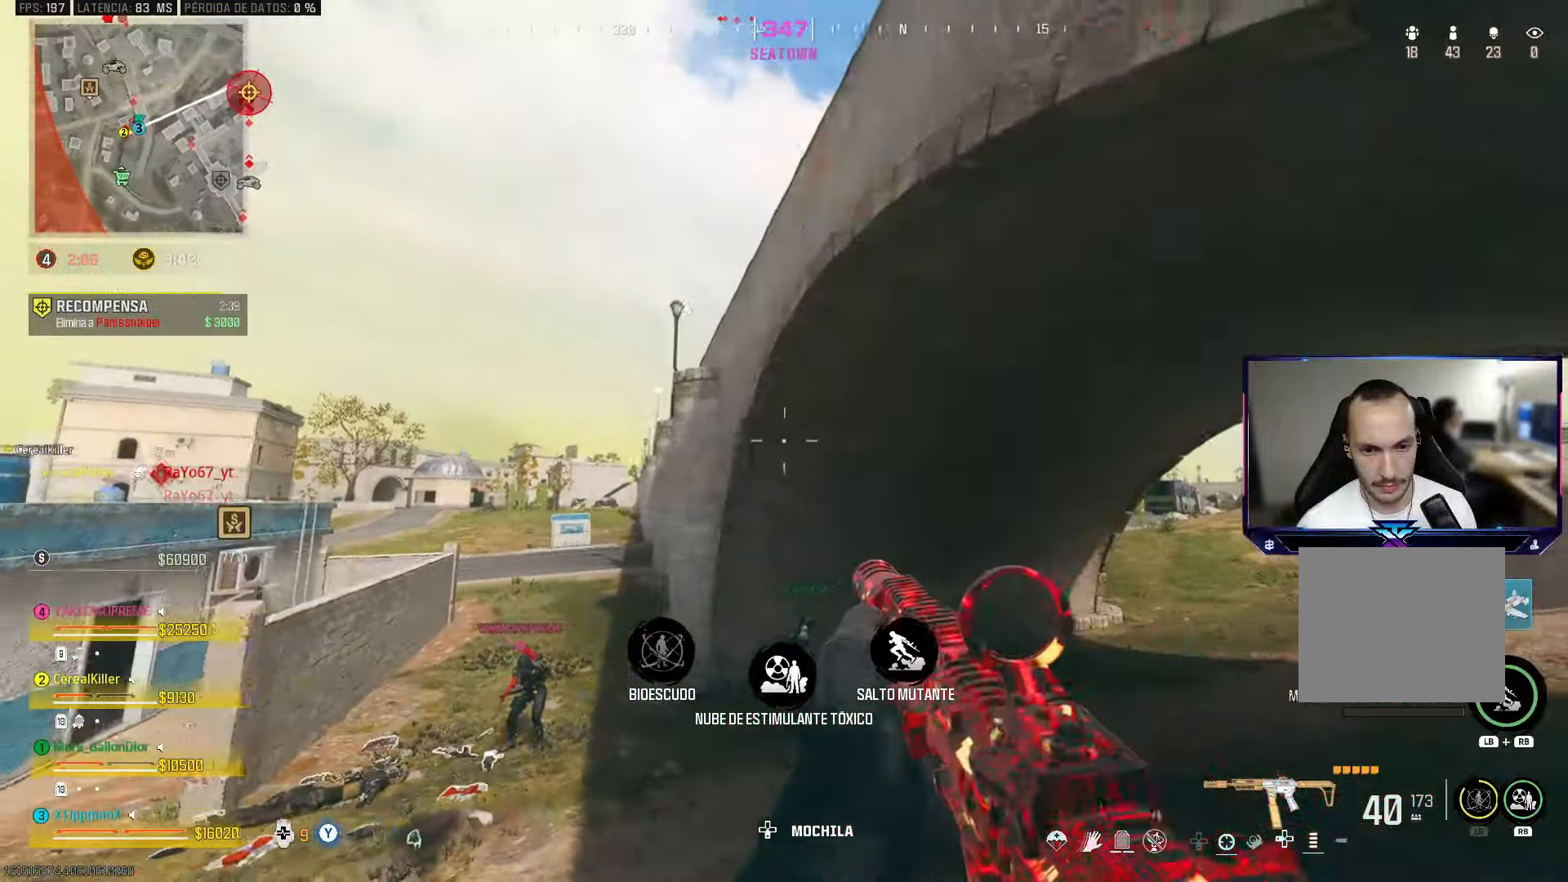
{"buttons": ["L1"], "left_stick": "up", "right_stick": "center", "events": [[50, "left_stick", "down-left"], [300, "left_stick", "down-right"], [433, "left_stick", "up"], [500, "R1", "up"]]}
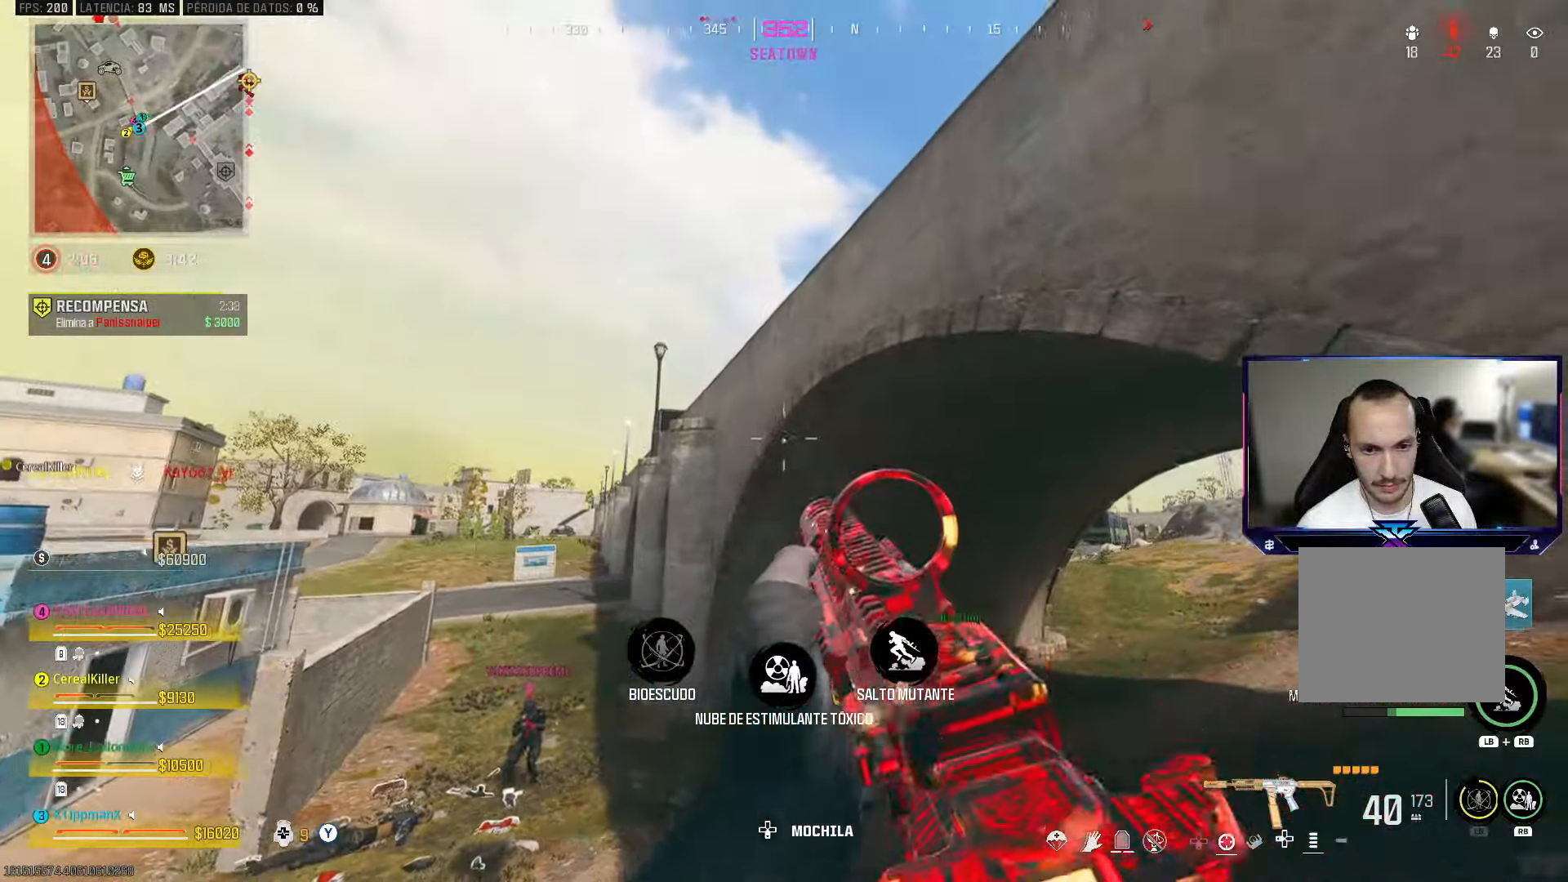
{"buttons": [], "left_stick": "left", "right_stick": "down", "events": [[17, "L1", "up"], [233, "right_stick", "down"], [433, "left_stick", "left"]]}
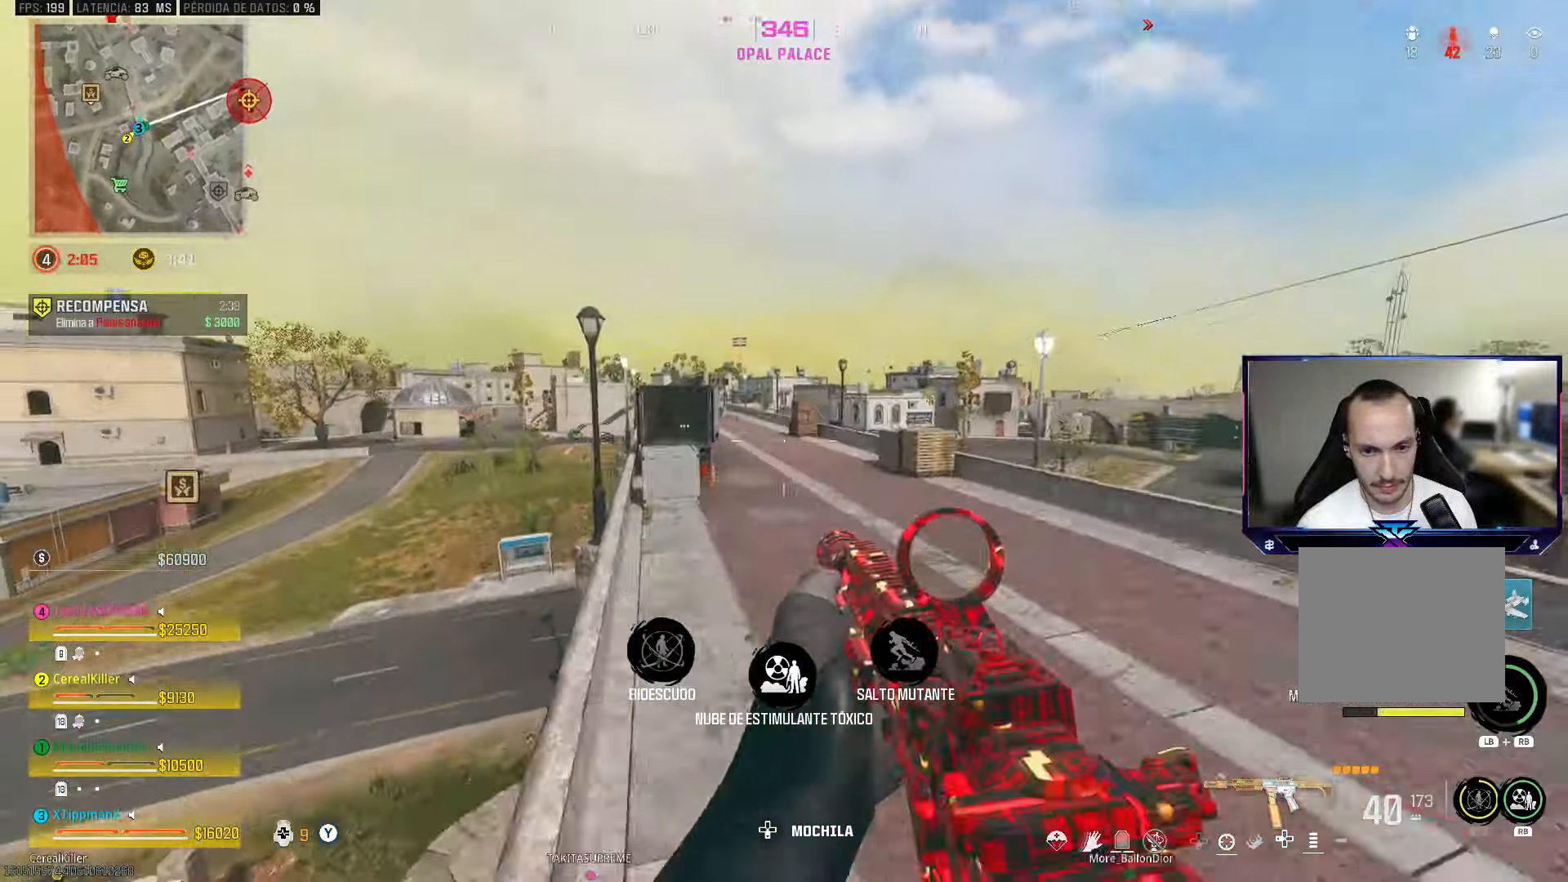
{"buttons": [], "left_stick": "down-left", "right_stick": "center", "events": [[17, "right_stick", "center"], [100, "left_stick", "down-left"]]}
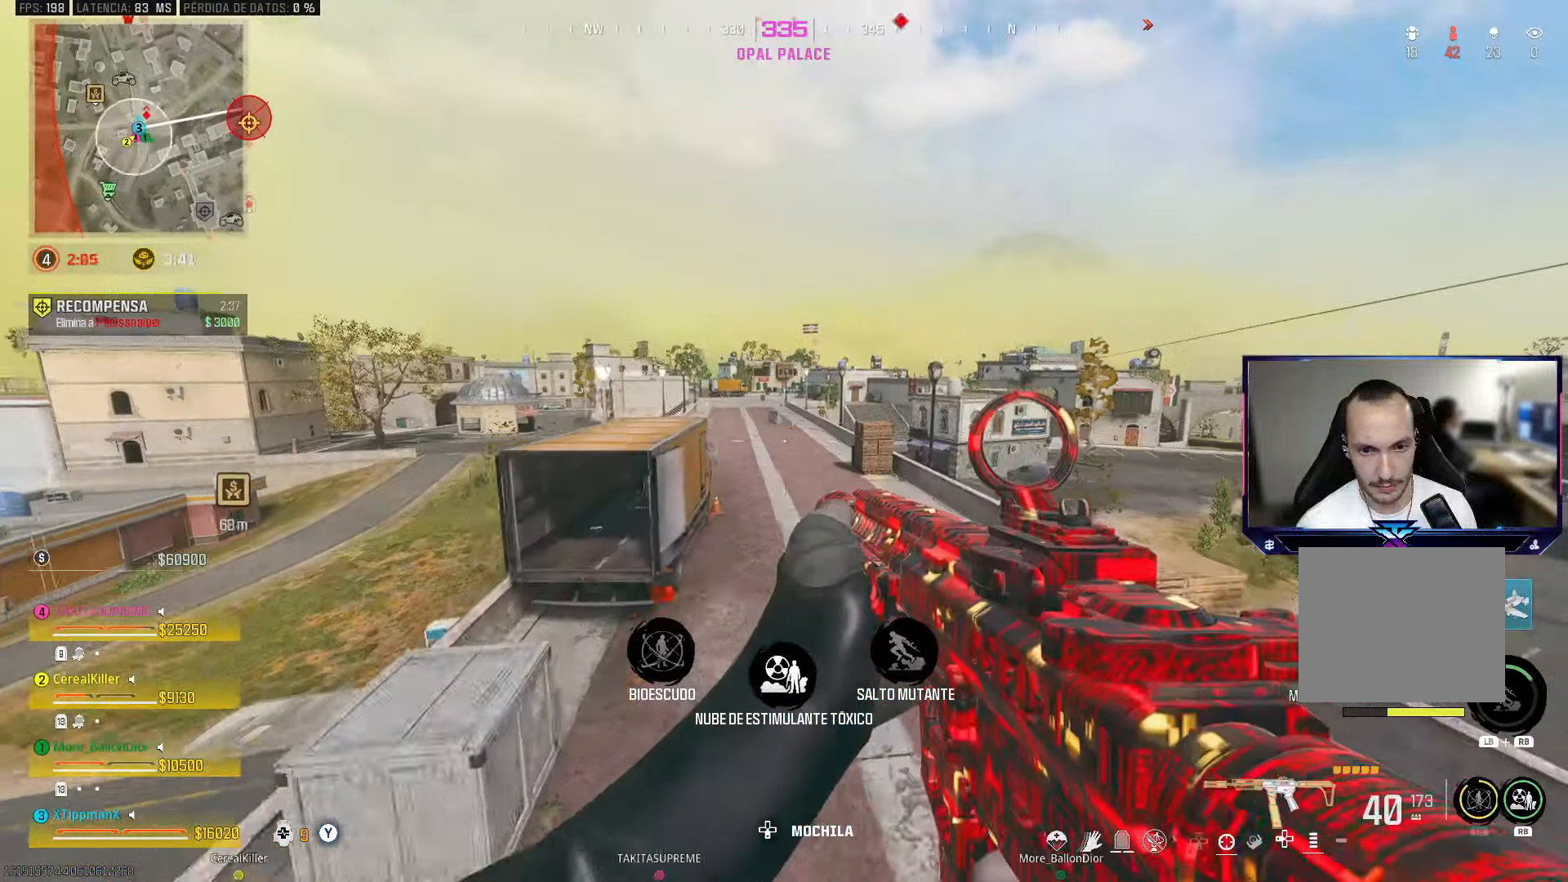
{"buttons": [], "left_stick": "up", "right_stick": "right", "events": [[267, "left_stick", "up"], [383, "right_stick", "right"]]}
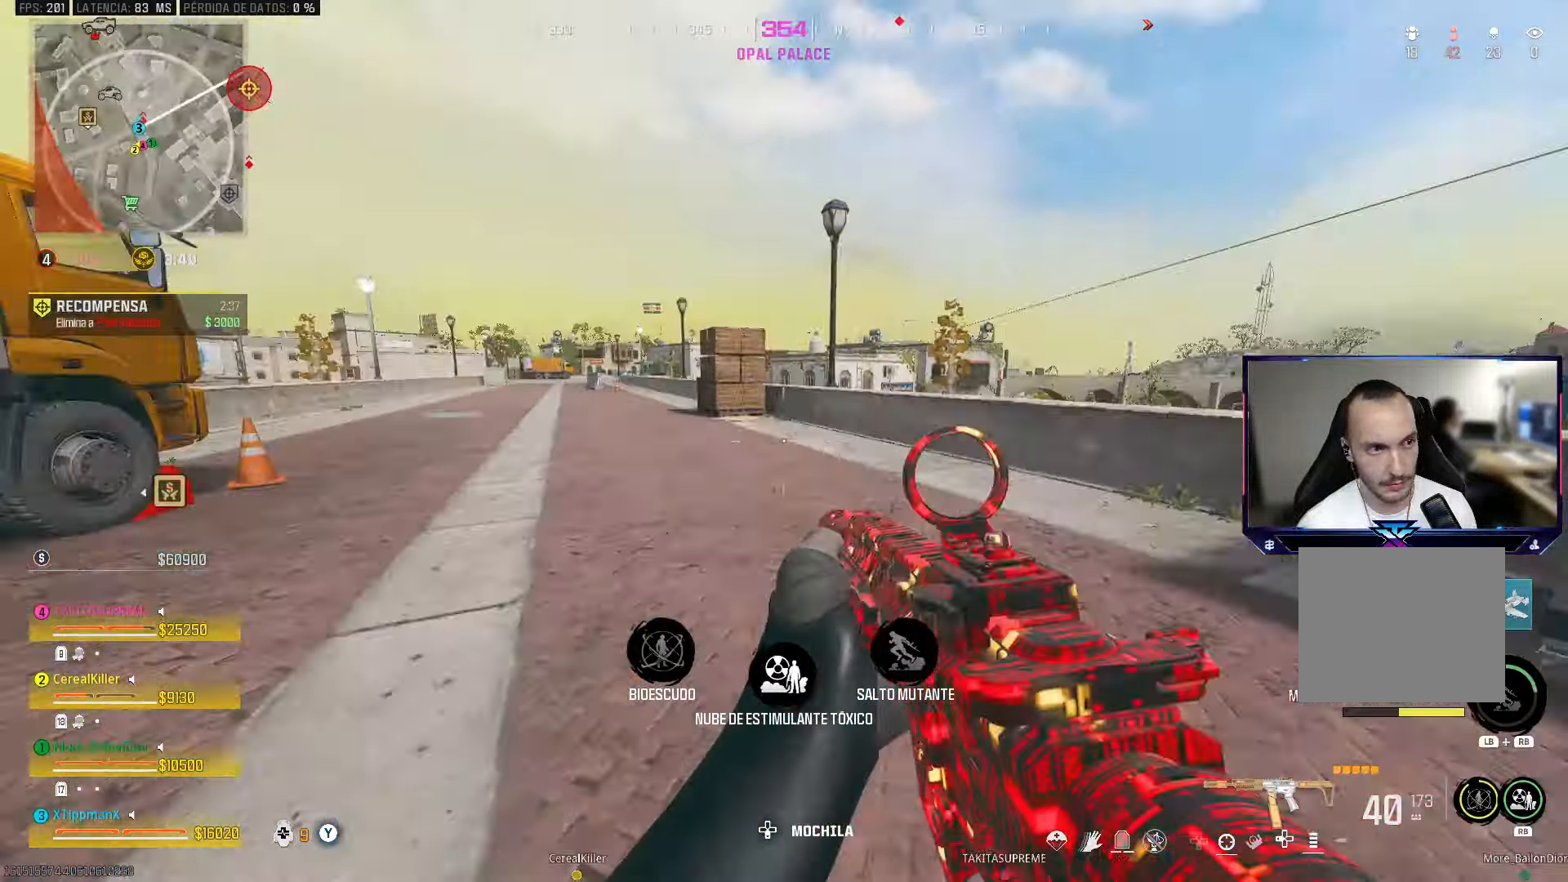
{"buttons": [], "left_stick": "down-right", "right_stick": "center", "events": [[117, "right_stick", "center"], [167, "right_stick", "up"], [333, "left_stick", "left"], [383, "left_stick", "down"], [450, "right_stick", "center"], [500, "left_stick", "down-right"]]}
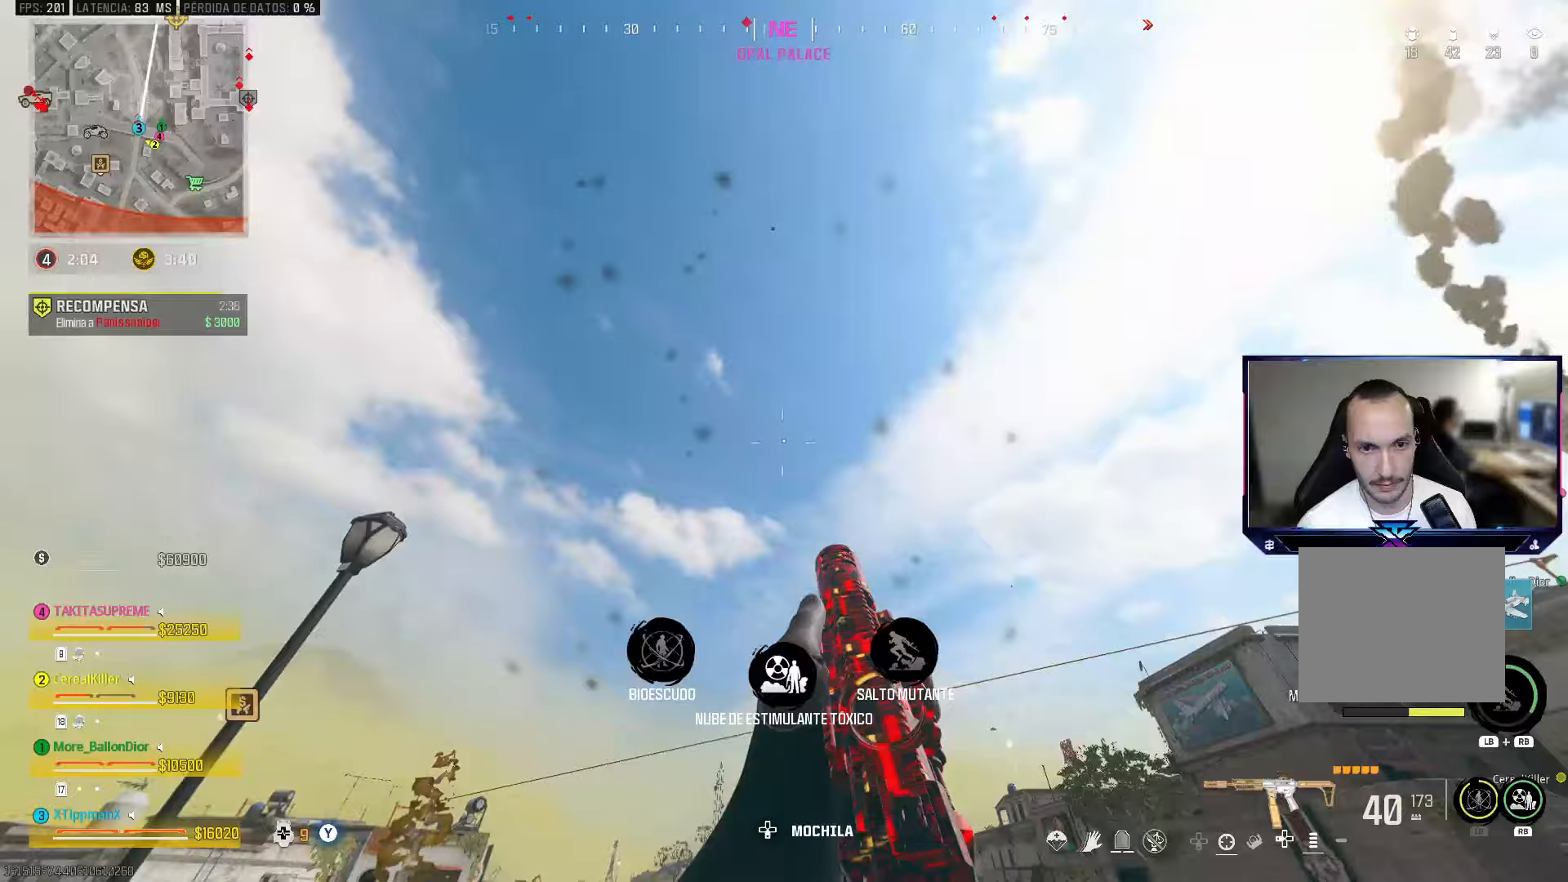
{"buttons": [], "left_stick": "up", "right_stick": "center", "events": [[17, "TRIANGLE", "down"], [67, "TRIANGLE", "up"], [217, "left_stick", "up-right"], [267, "left_stick", "up"]]}
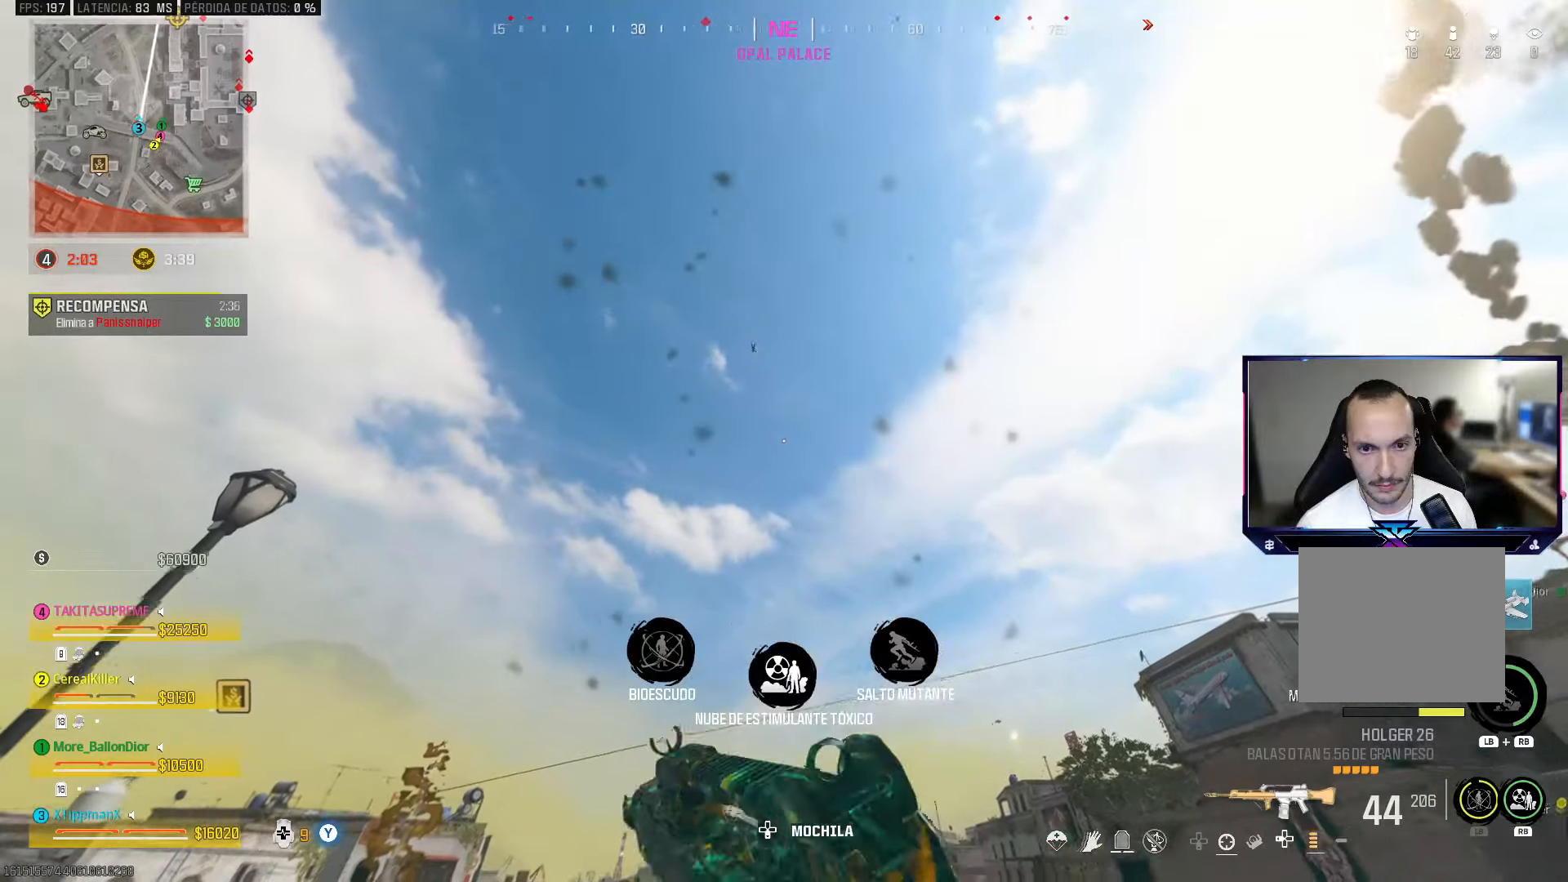
{"buttons": [], "left_stick": "center", "right_stick": "down", "events": [[50, "right_stick", "down"], [467, "left_stick", "center"]]}
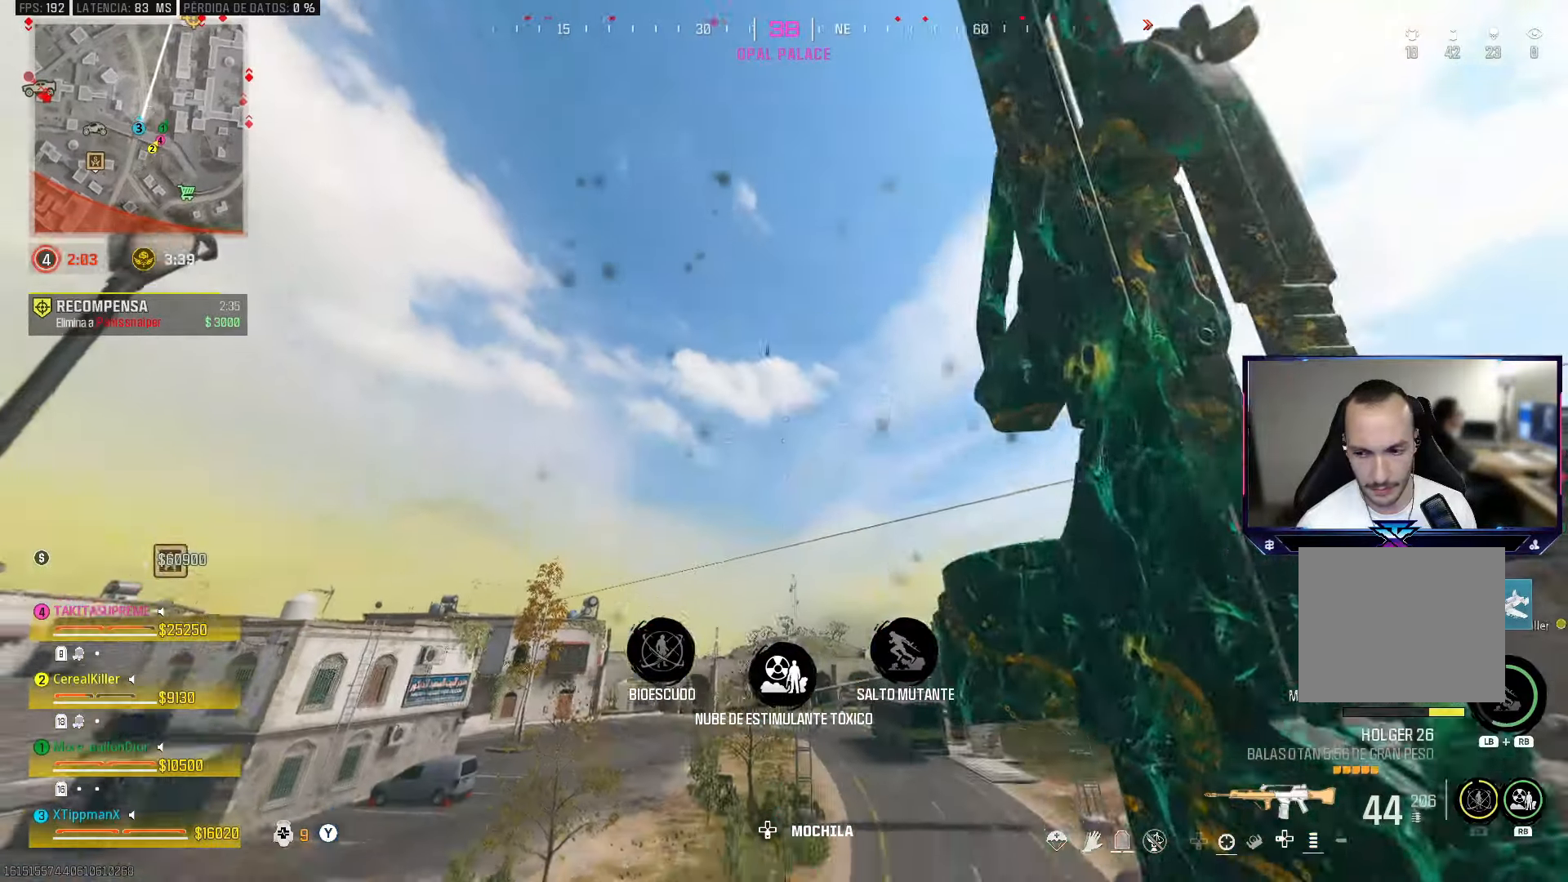
{"buttons": ["L2"], "left_stick": "center", "right_stick": "down", "events": [[83, "left_stick", "left"], [183, "right_stick", "center"], [267, "left_stick", "down-left"], [283, "L2", "down"], [367, "right_stick", "down"], [483, "left_stick", "center"]]}
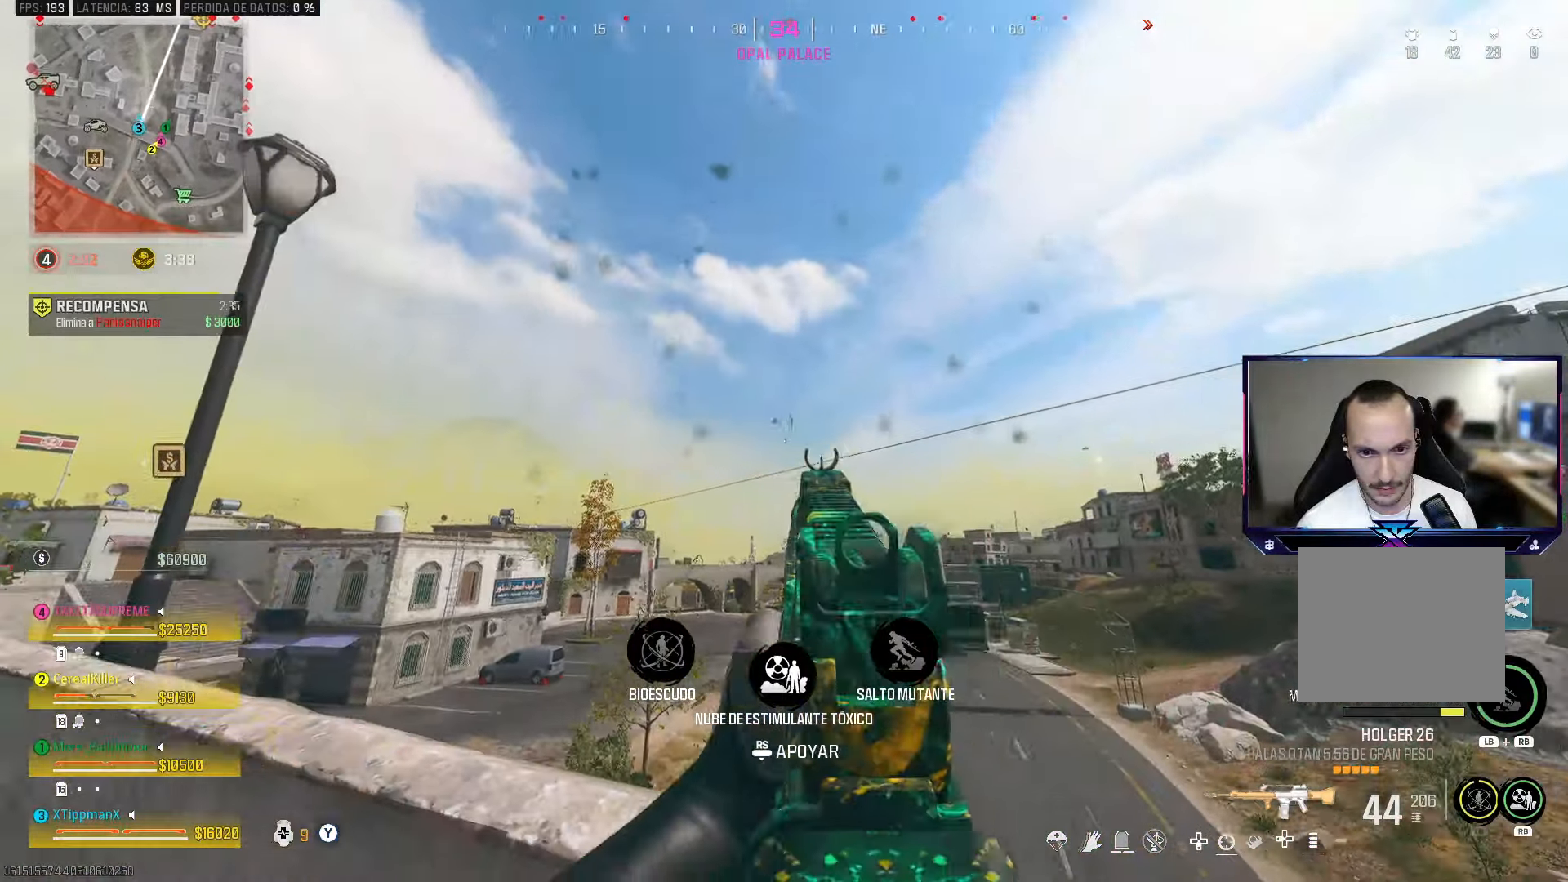
{"buttons": ["L2", "DPAD_UP"], "left_stick": "center", "right_stick": "center", "events": [[183, "DPAD_UP", "down"], [267, "DPAD_UP", "up"], [267, "right_stick", "center"], [333, "right_stick", "up"], [467, "DPAD_UP", "down"], [500, "right_stick", "center"]]}
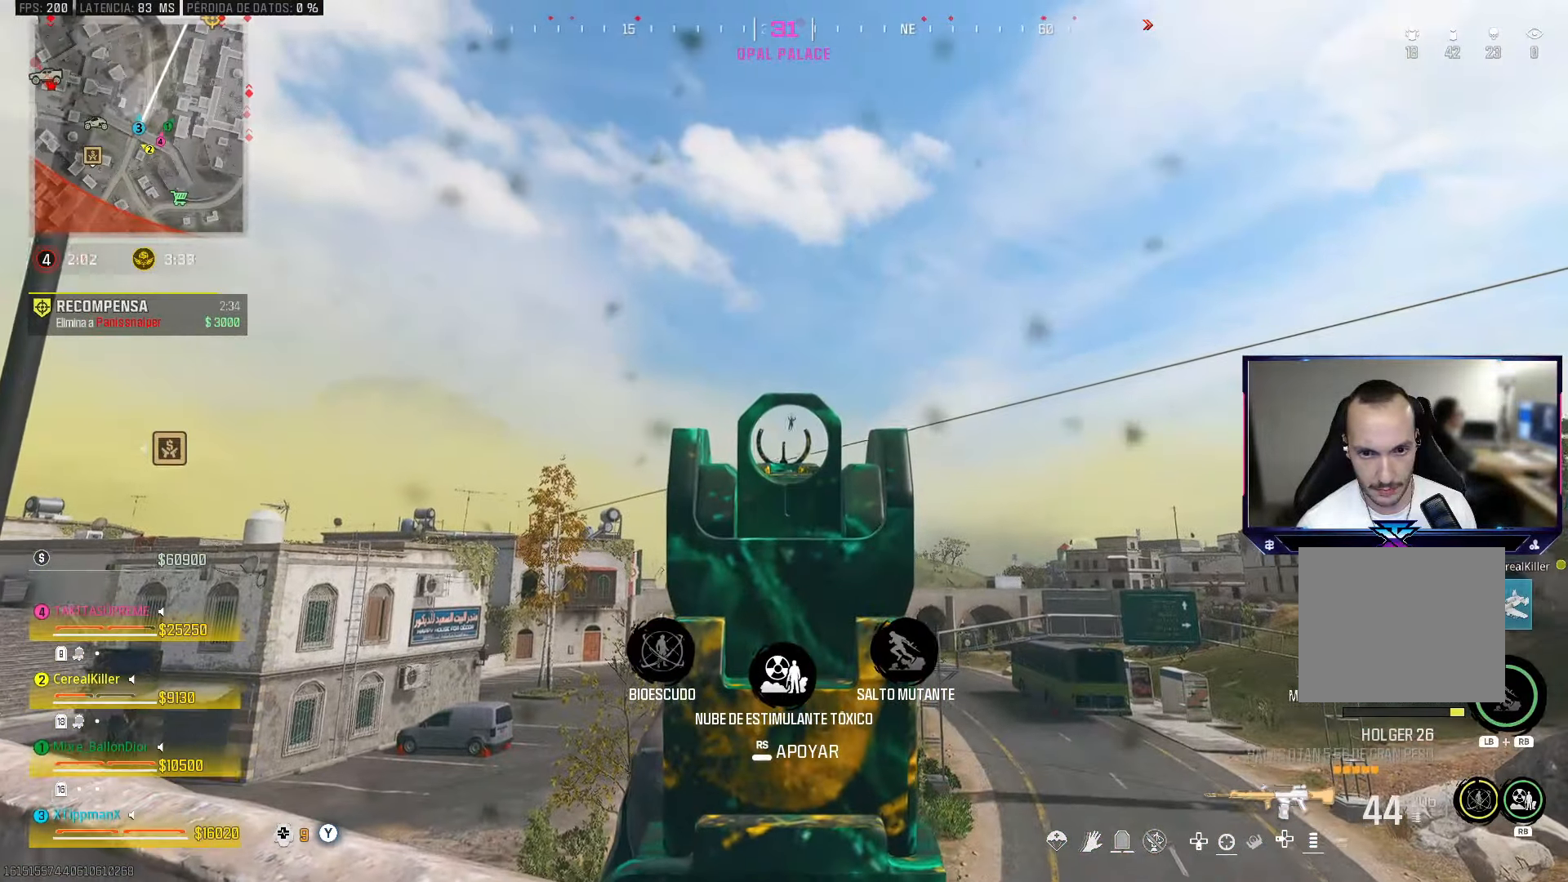
{"buttons": ["L2", "R2"], "left_stick": "center", "right_stick": "down", "events": [[83, "DPAD_UP", "up"], [183, "R2", "down"], [333, "right_stick", "down"]]}
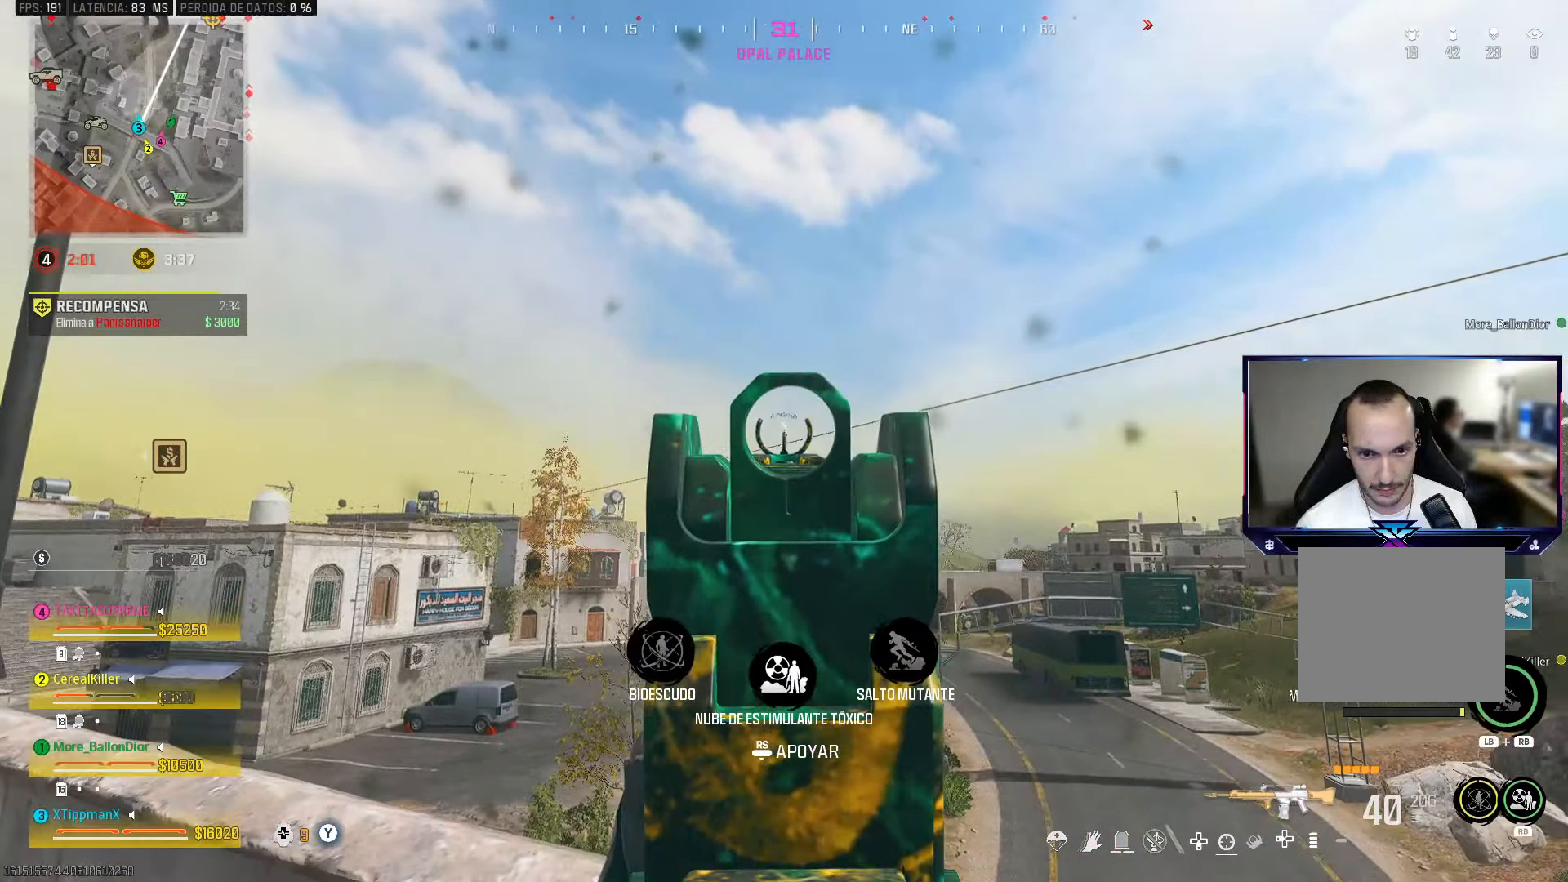
{"buttons": ["L2", "R2"], "left_stick": "center", "right_stick": "down", "events": [[333, "DPAD_UP", "down"], [433, "DPAD_UP", "up"]]}
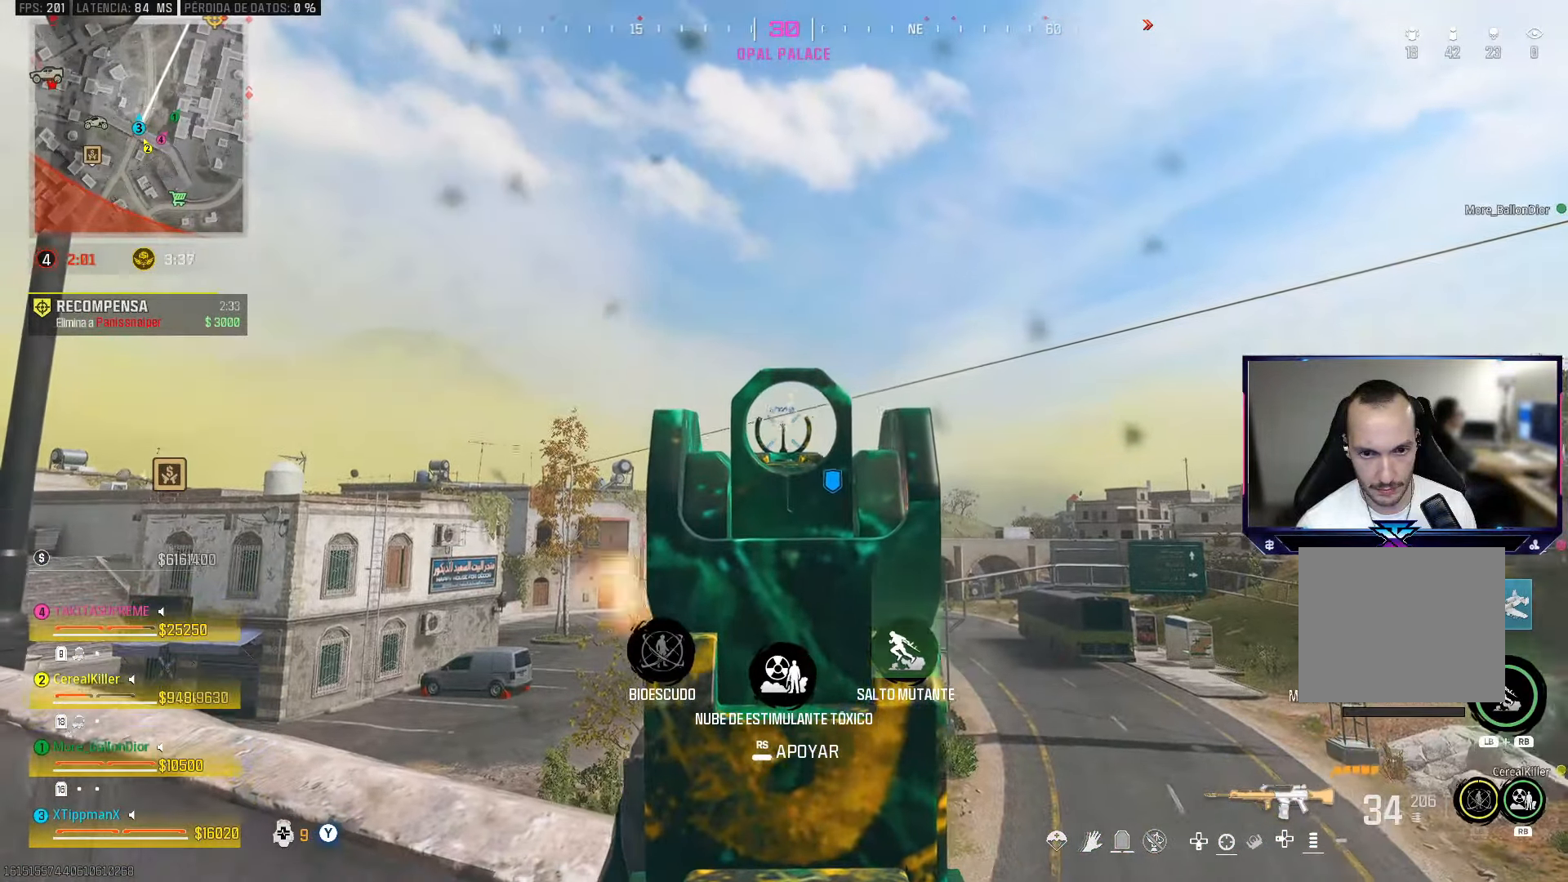
{"buttons": ["L2", "R2"], "left_stick": "center", "right_stick": "down", "events": []}
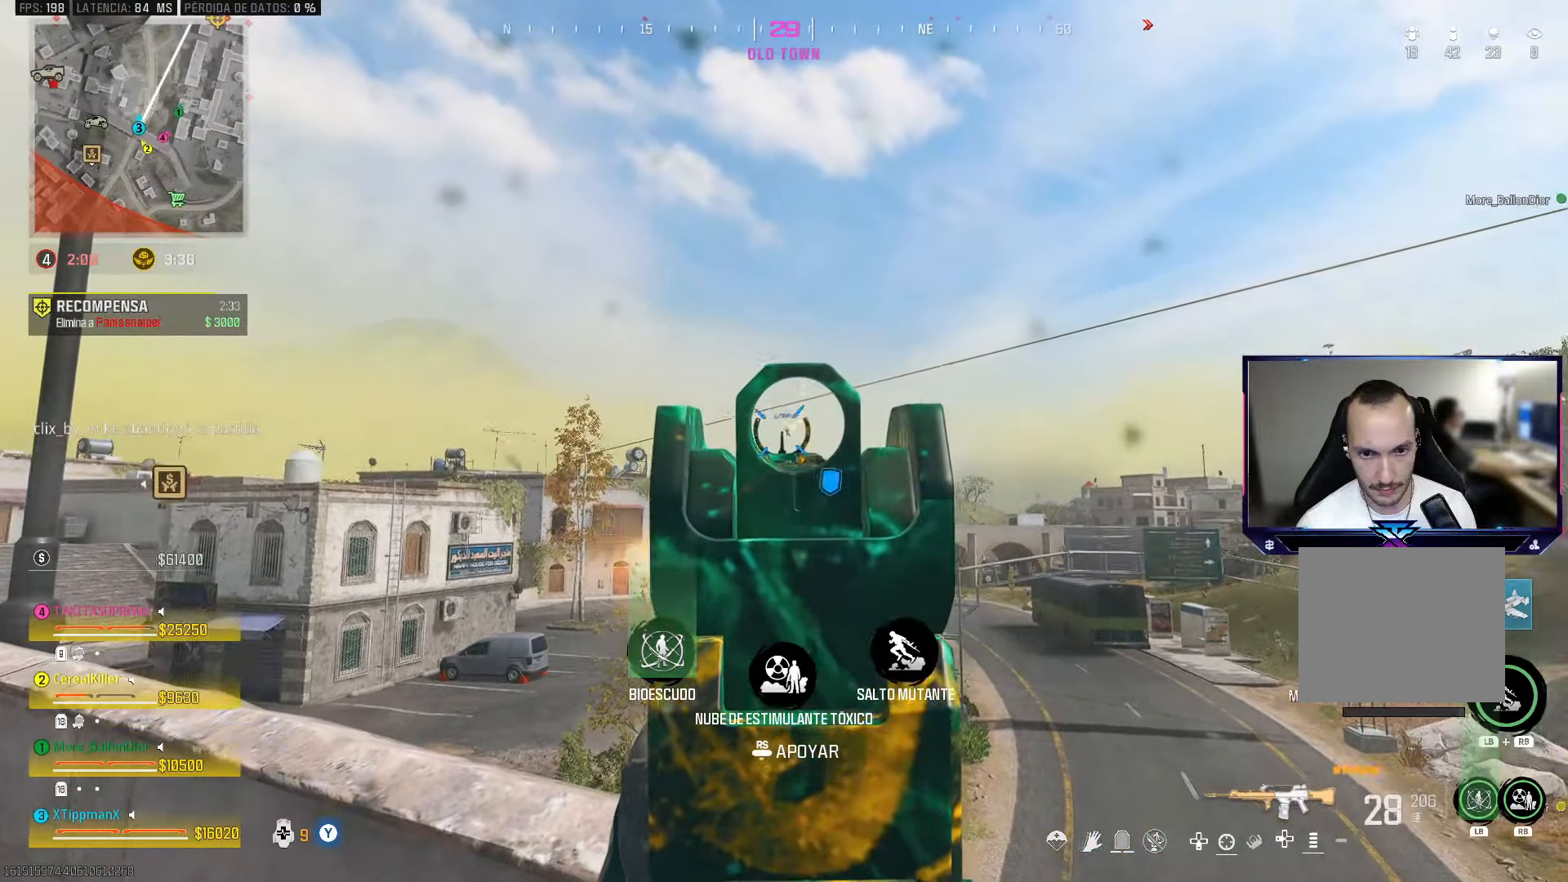
{"buttons": ["L2", "R2"], "left_stick": "center", "right_stick": "down", "events": []}
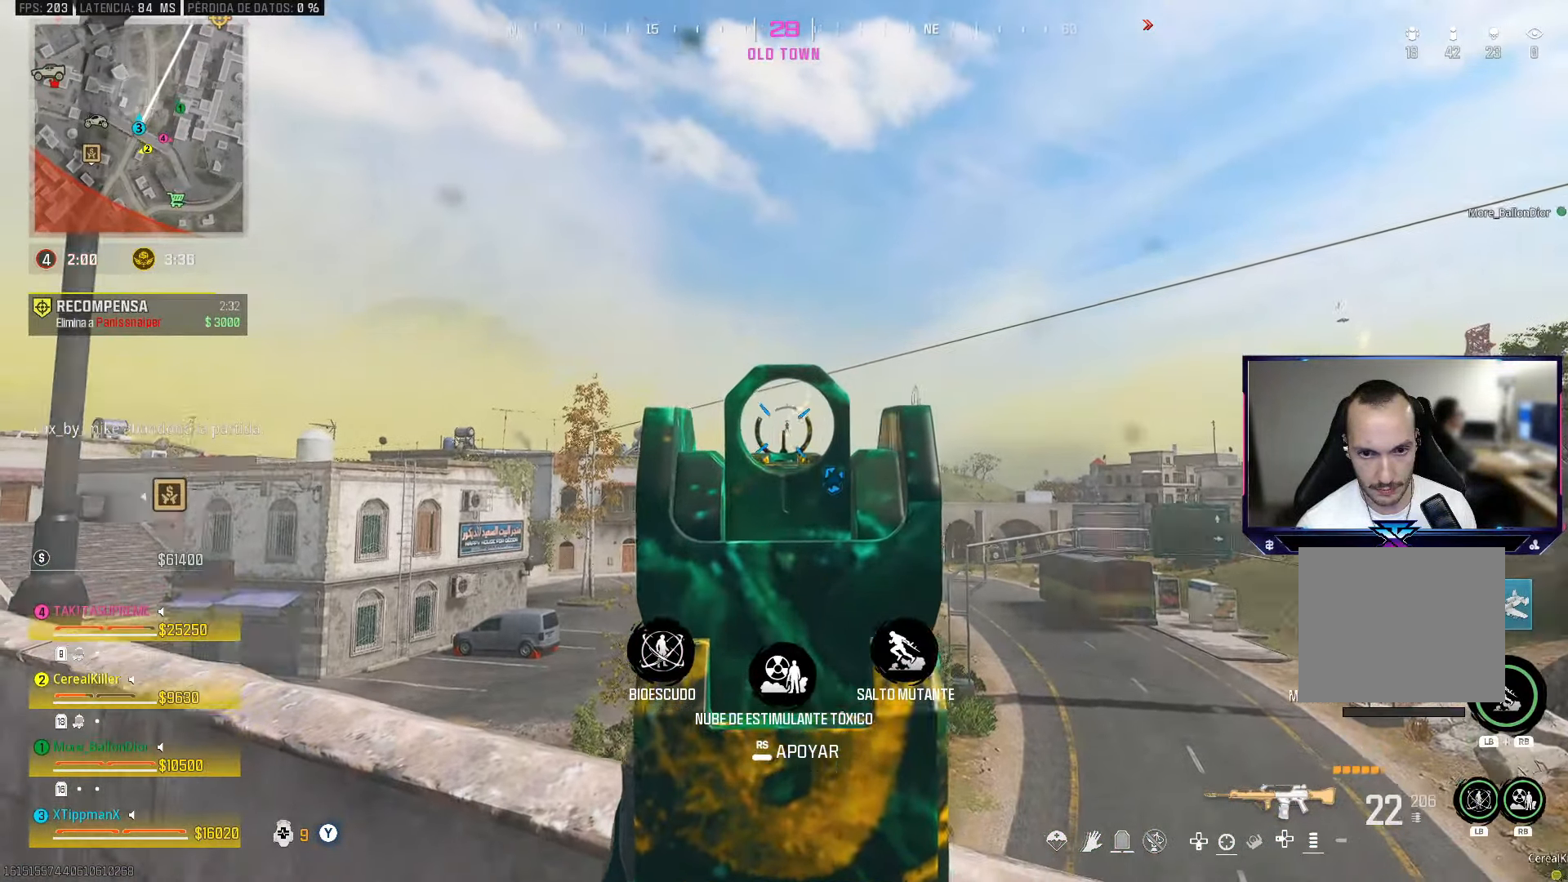
{"buttons": ["L2", "R2"], "left_stick": "center", "right_stick": "down", "events": []}
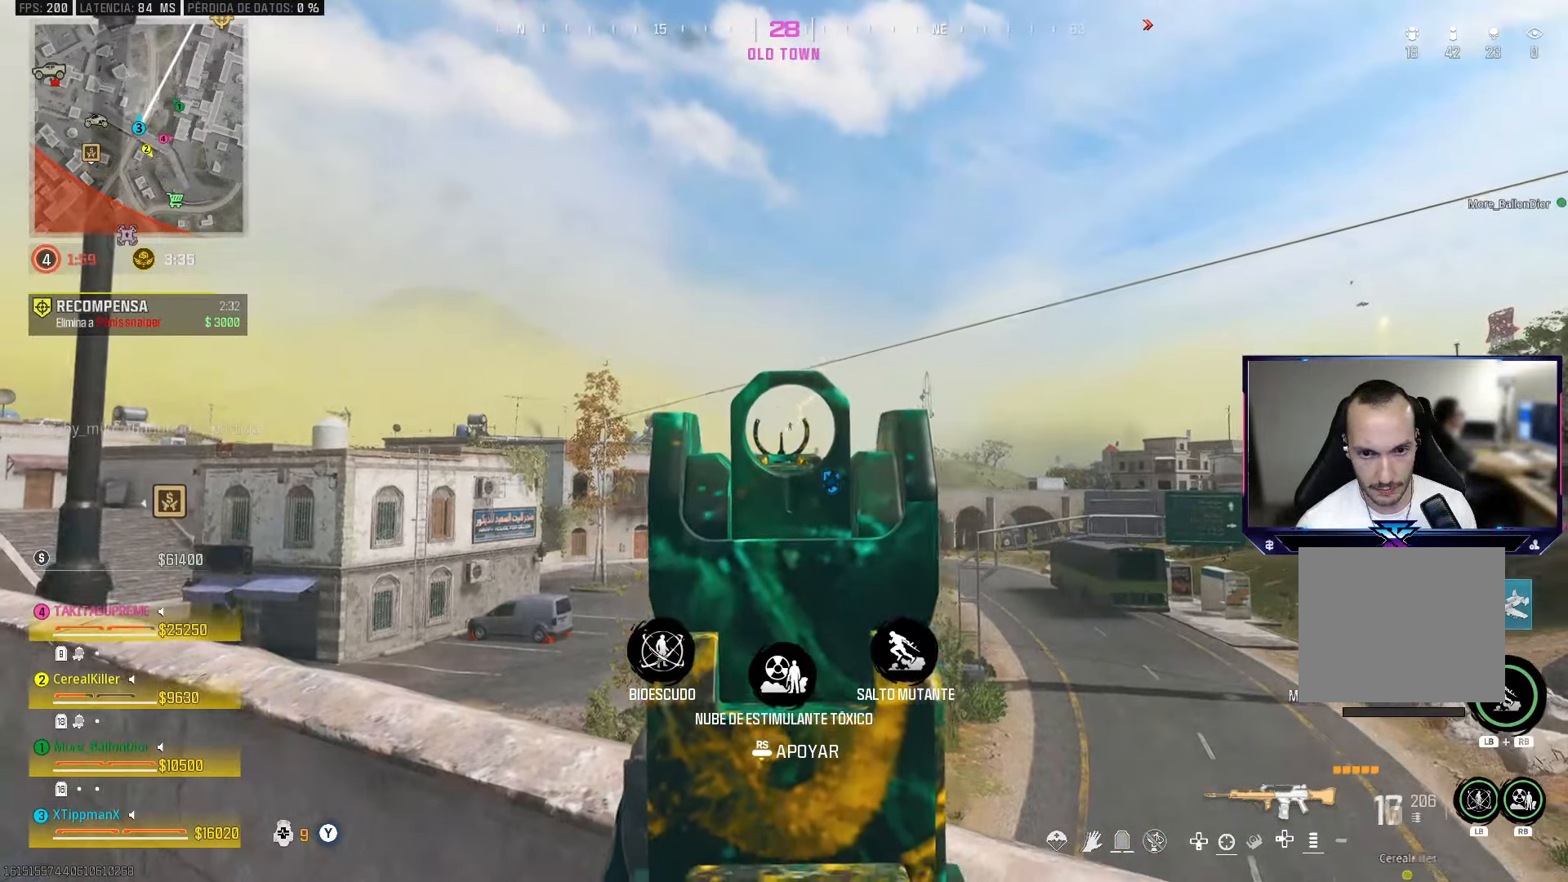
{"buttons": ["L2", "R2"], "left_stick": "center", "right_stick": "down", "events": [[17, "DPAD_UP", "down"], [133, "DPAD_UP", "up"], [183, "DPAD_UP", "down"], [250, "DPAD_UP", "up"], [317, "DPAD_UP", "down"], [383, "DPAD_UP", "up"], [450, "DPAD_UP", "down"], [500, "DPAD_UP", "up"]]}
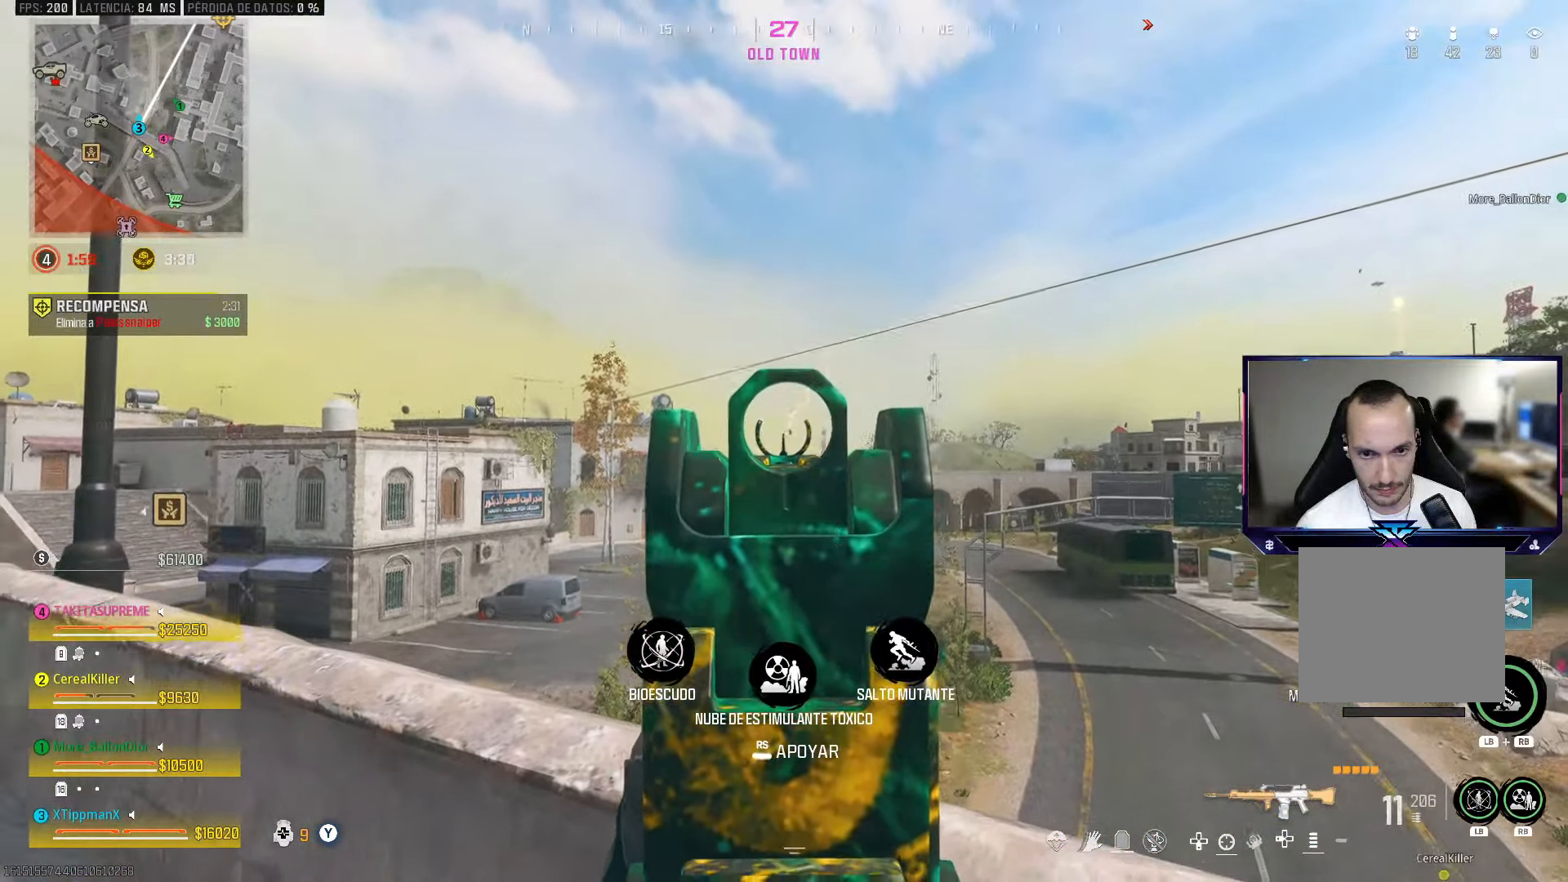
{"buttons": ["L2", "R2", "DPAD_UP"], "left_stick": "center", "right_stick": "down", "events": [[67, "DPAD_UP", "down"], [133, "DPAD_UP", "up"], [217, "DPAD_UP", "down"], [283, "DPAD_UP", "up"], [350, "DPAD_UP", "down"], [433, "DPAD_UP", "up"], [500, "DPAD_UP", "down"]]}
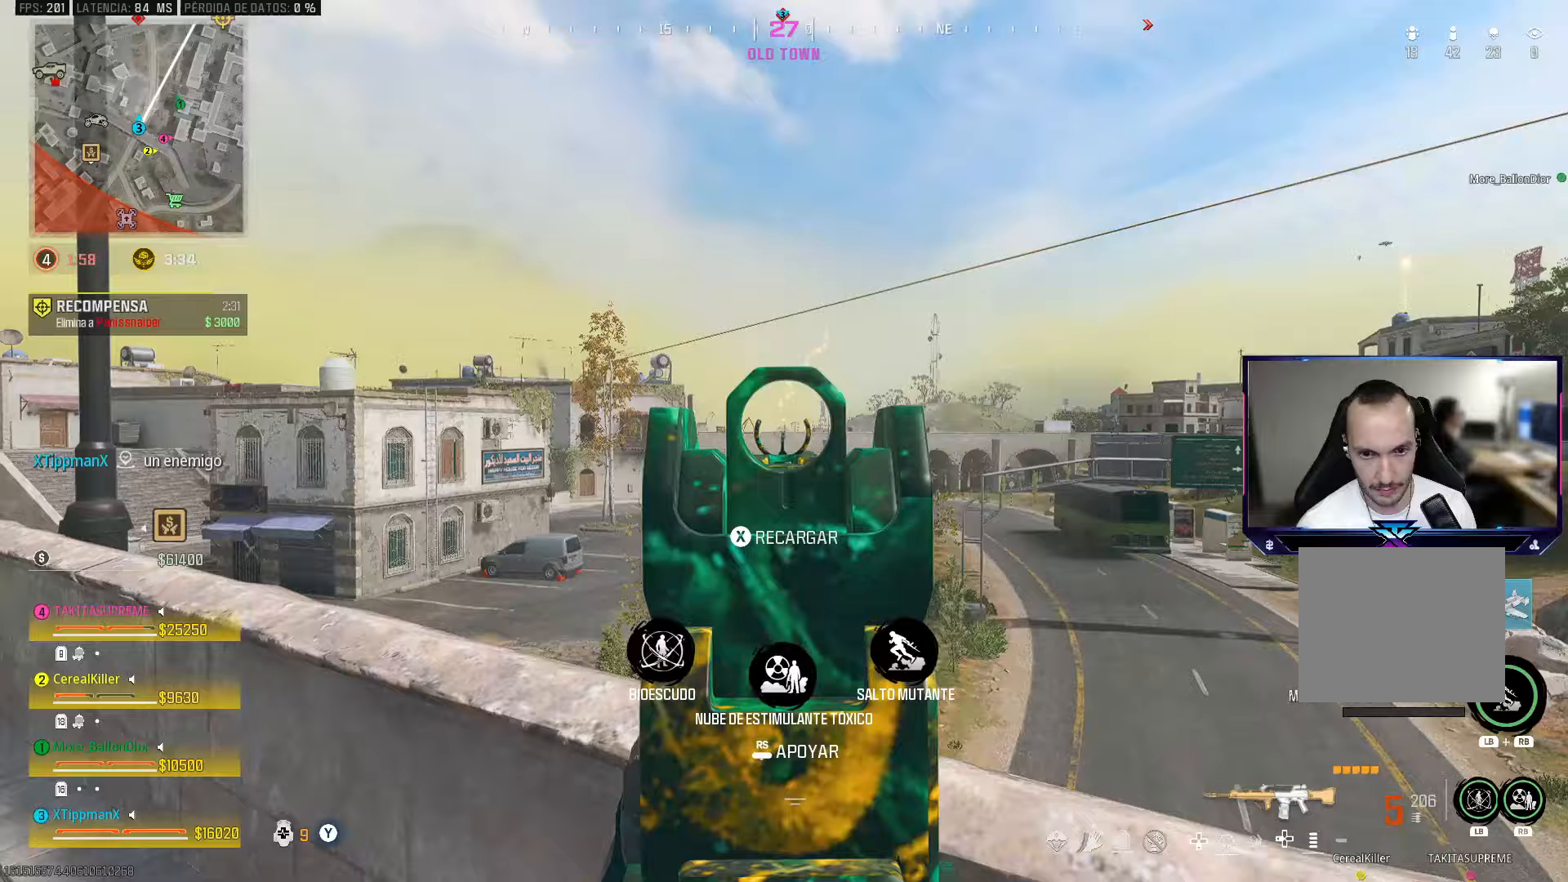
{"buttons": [], "left_stick": "right", "right_stick": "right", "events": [[83, "DPAD_UP", "up"], [133, "DPAD_UP", "down"], [233, "DPAD_UP", "up"], [383, "L2", "up"], [400, "R2", "up"], [400, "right_stick", "right"], [483, "left_stick", "right"]]}
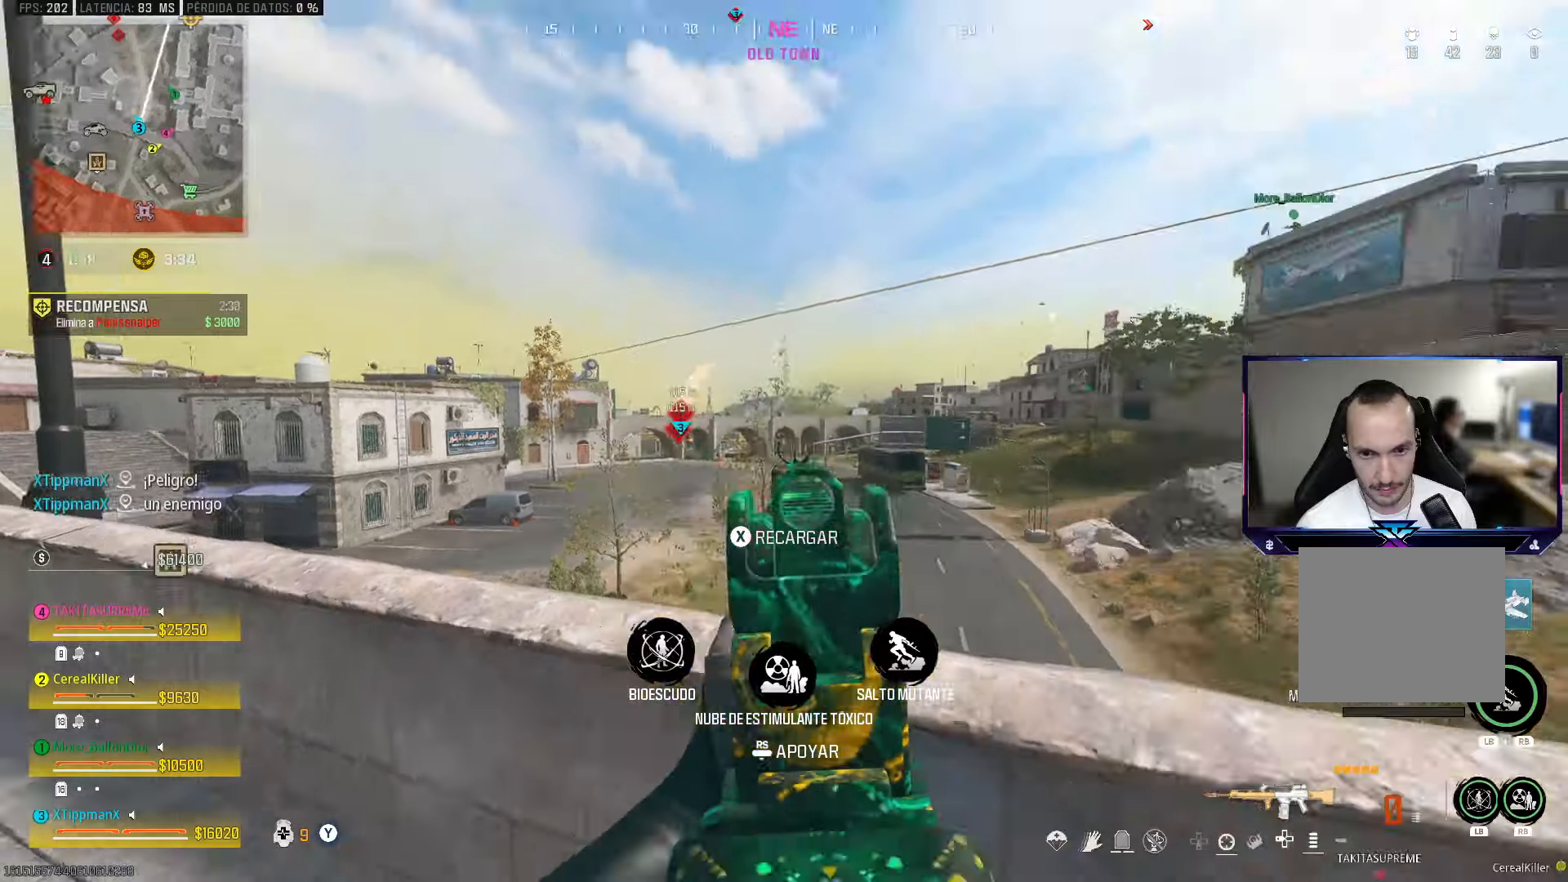
{"buttons": ["SQUARE"], "left_stick": "right", "right_stick": "center", "events": [[200, "right_stick", "center"], [300, "SQUARE", "down"]]}
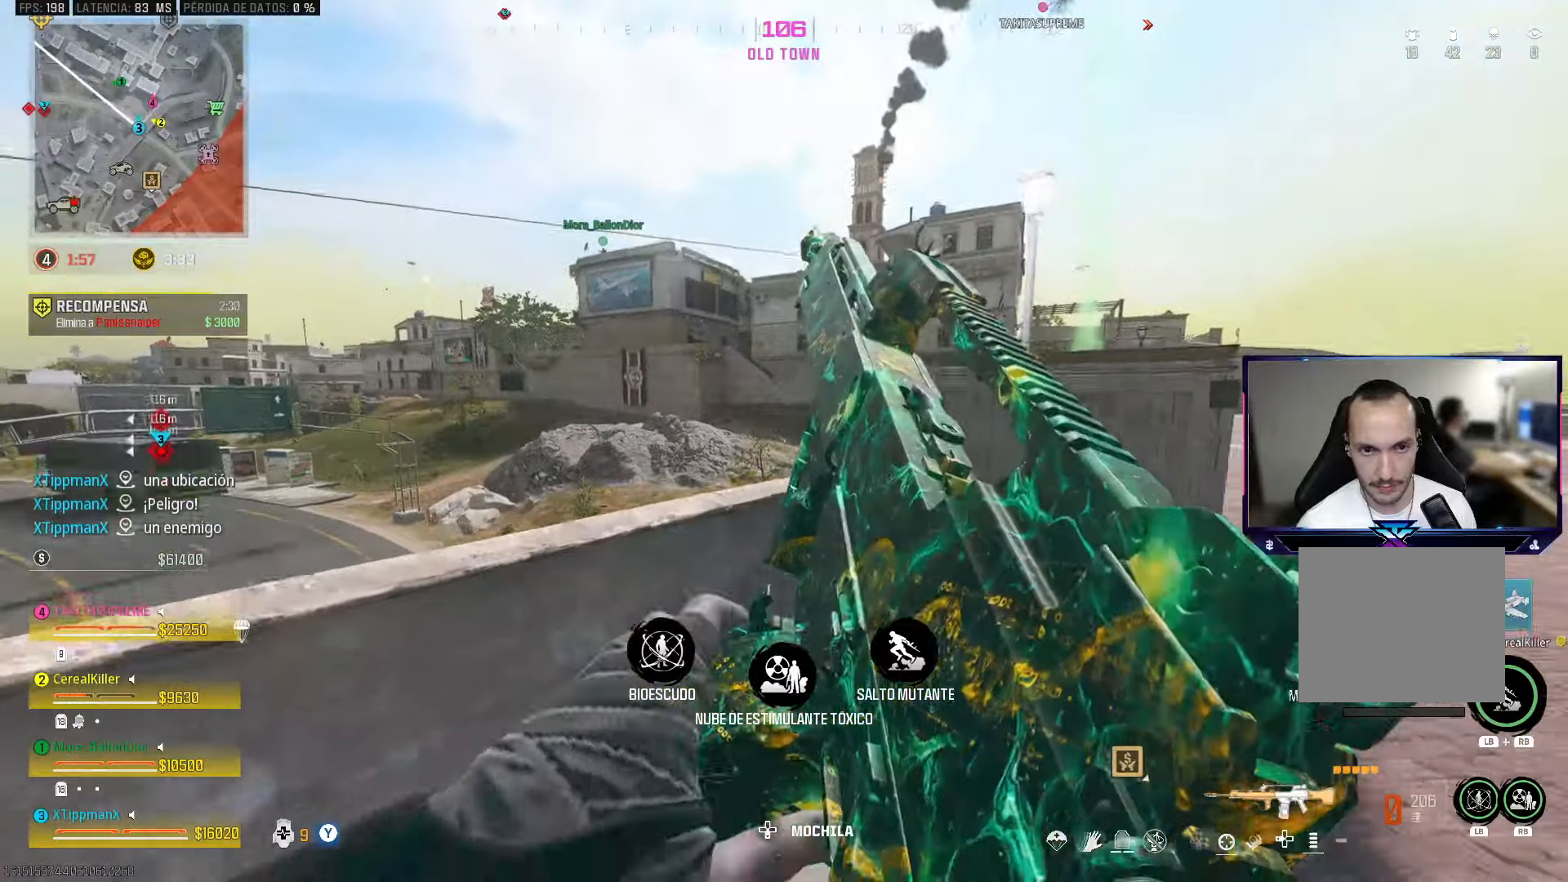
{"buttons": [], "left_stick": "up-right", "right_stick": "center", "events": [[133, "SQUARE", "up"], [200, "left_stick", "up-right"], [367, "right_stick", "right"], [467, "right_stick", "center"]]}
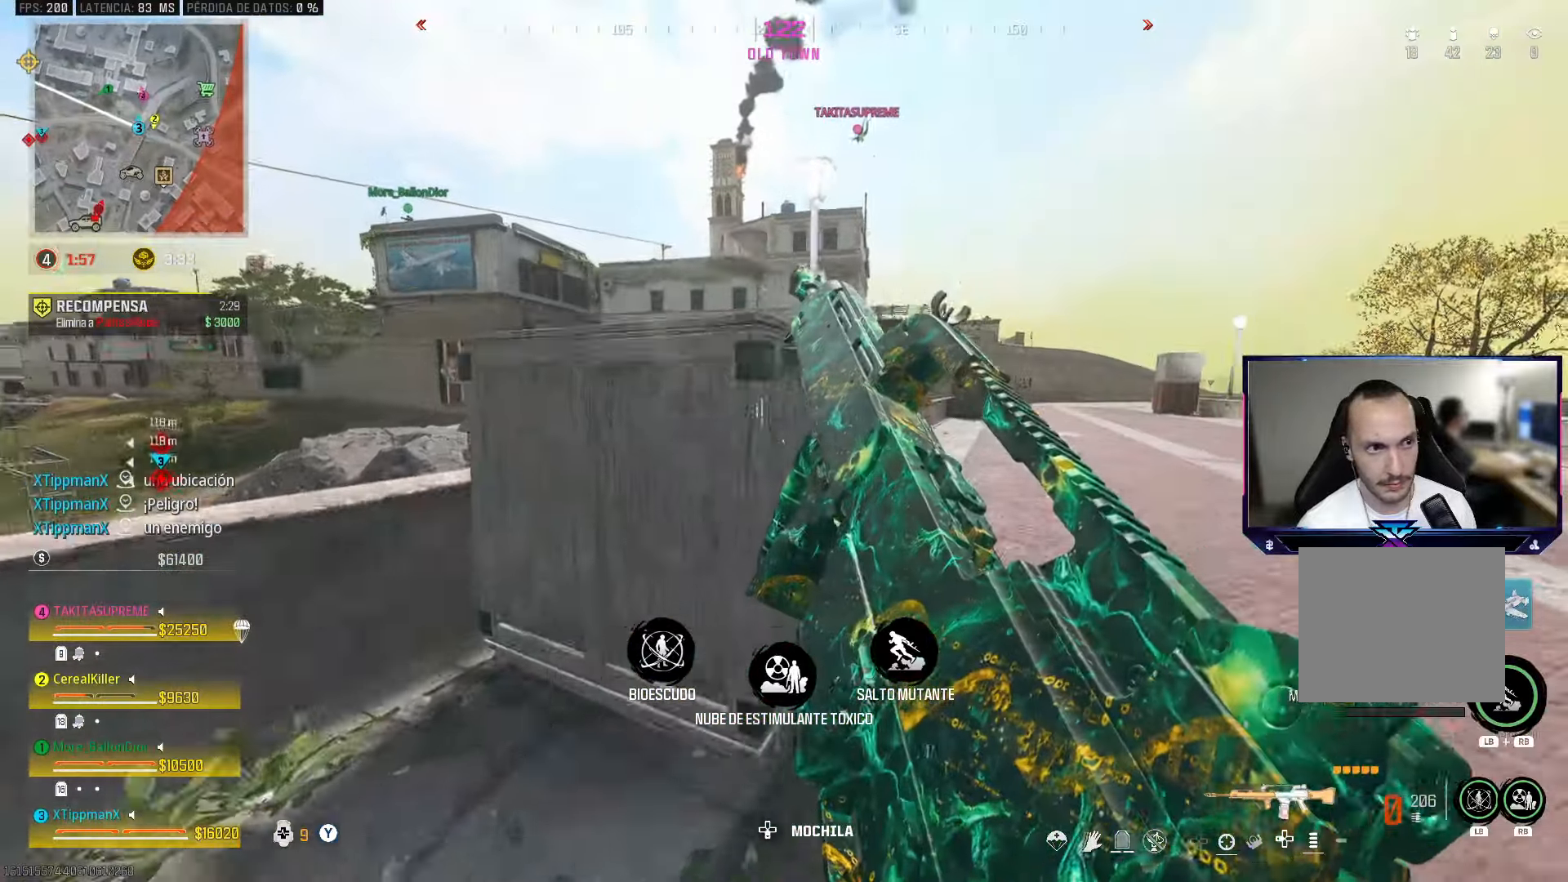
{"buttons": [], "left_stick": "up-right", "right_stick": "center", "events": []}
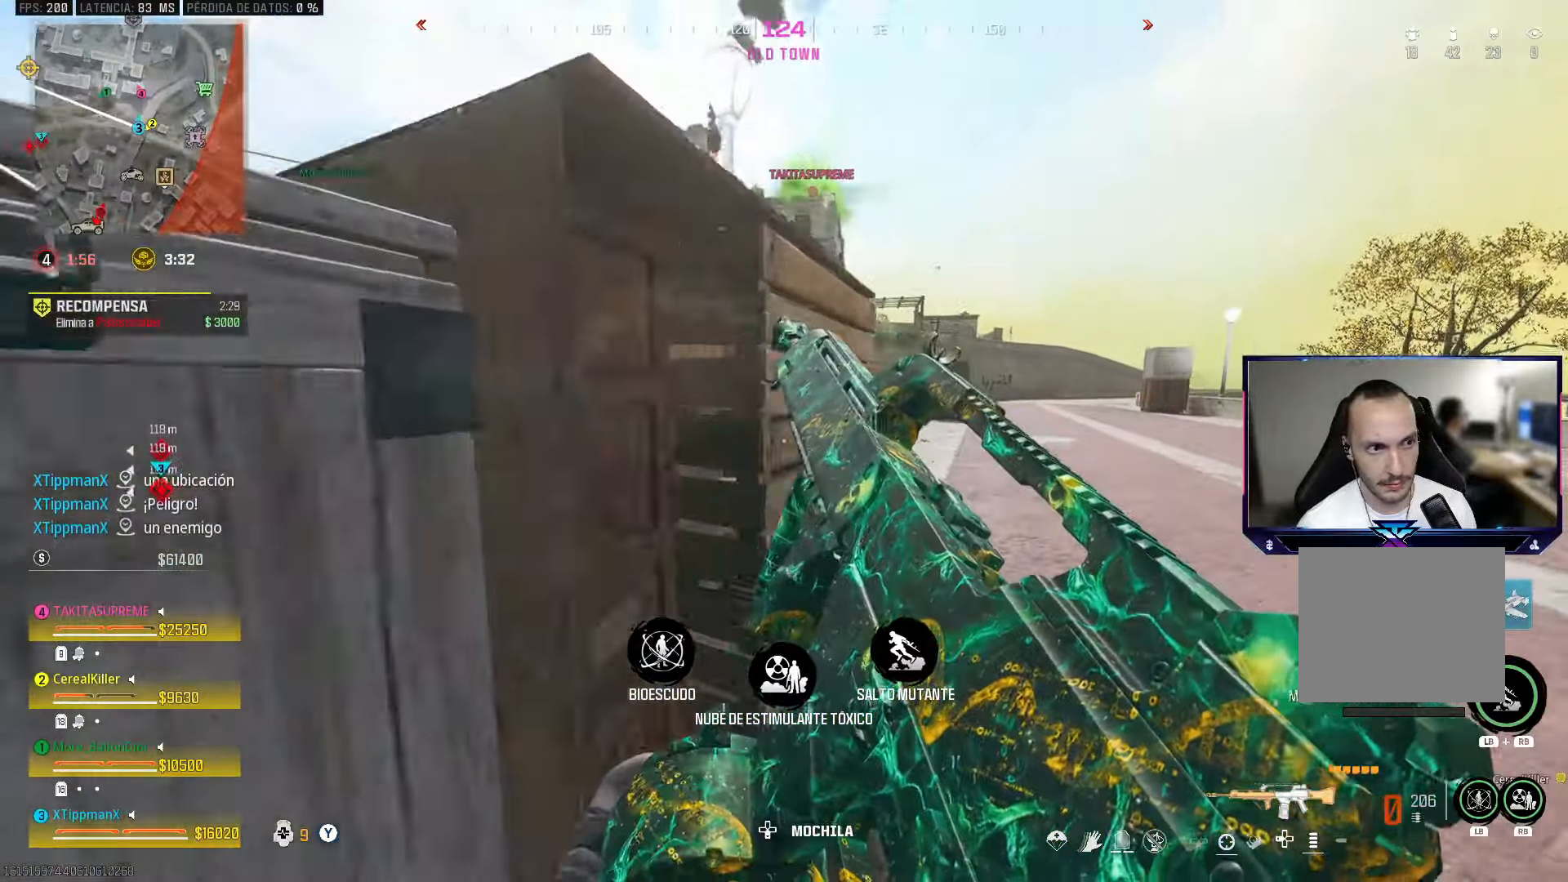
{"buttons": [], "left_stick": "up-left", "right_stick": "center", "events": [[83, "left_stick", "center"], [167, "right_stick", "left"], [283, "left_stick", "left"], [483, "left_stick", "up-left"], [500, "right_stick", "center"]]}
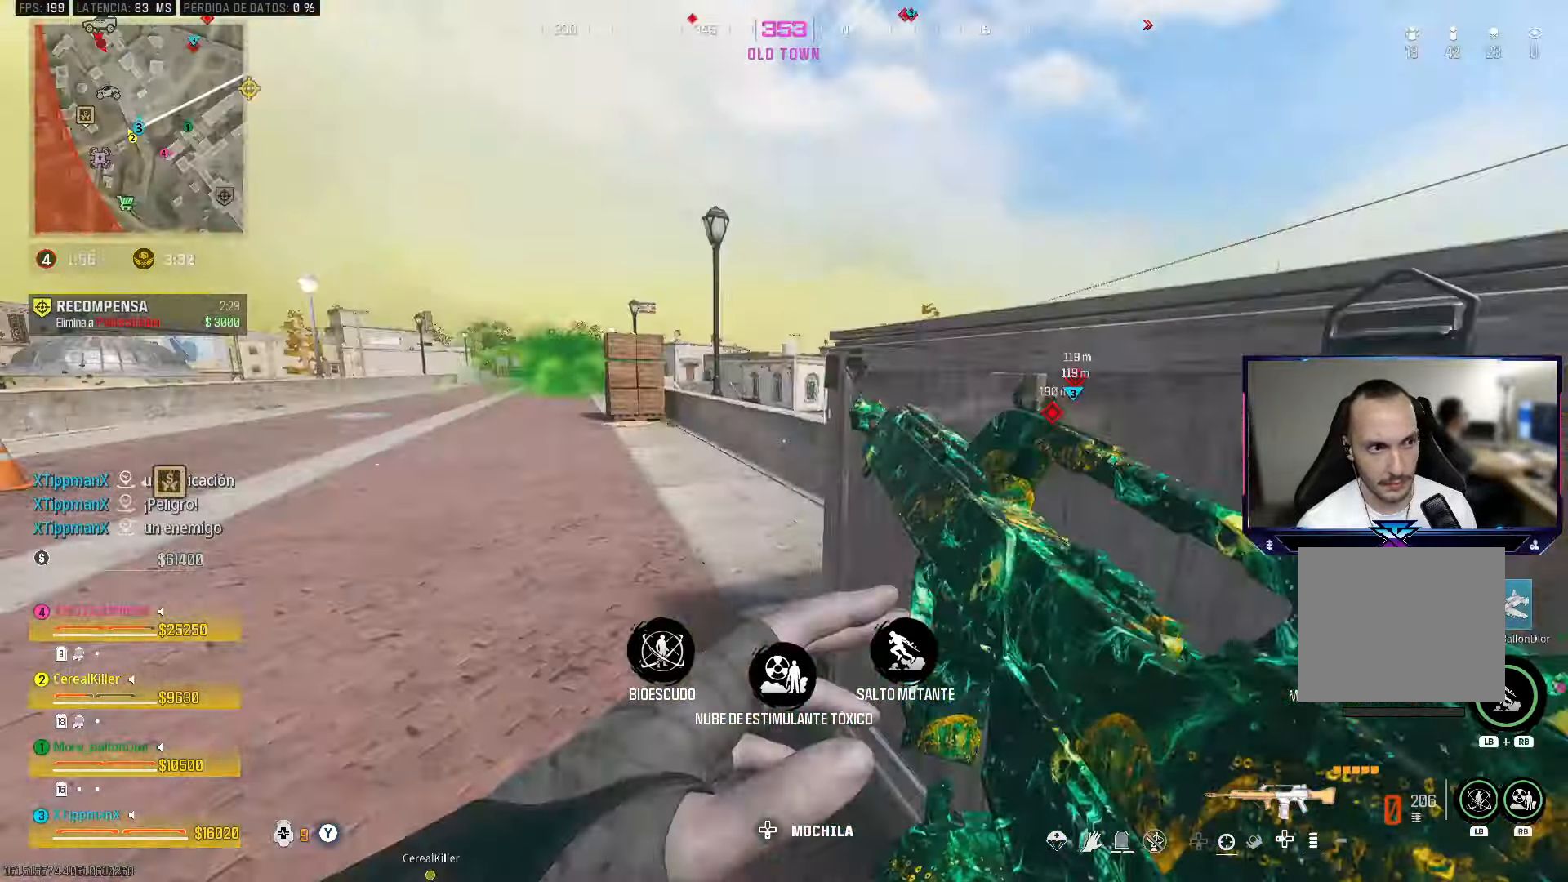
{"buttons": [], "left_stick": "up-left", "right_stick": "center", "events": [[317, "right_stick", "left"], [417, "right_stick", "center"]]}
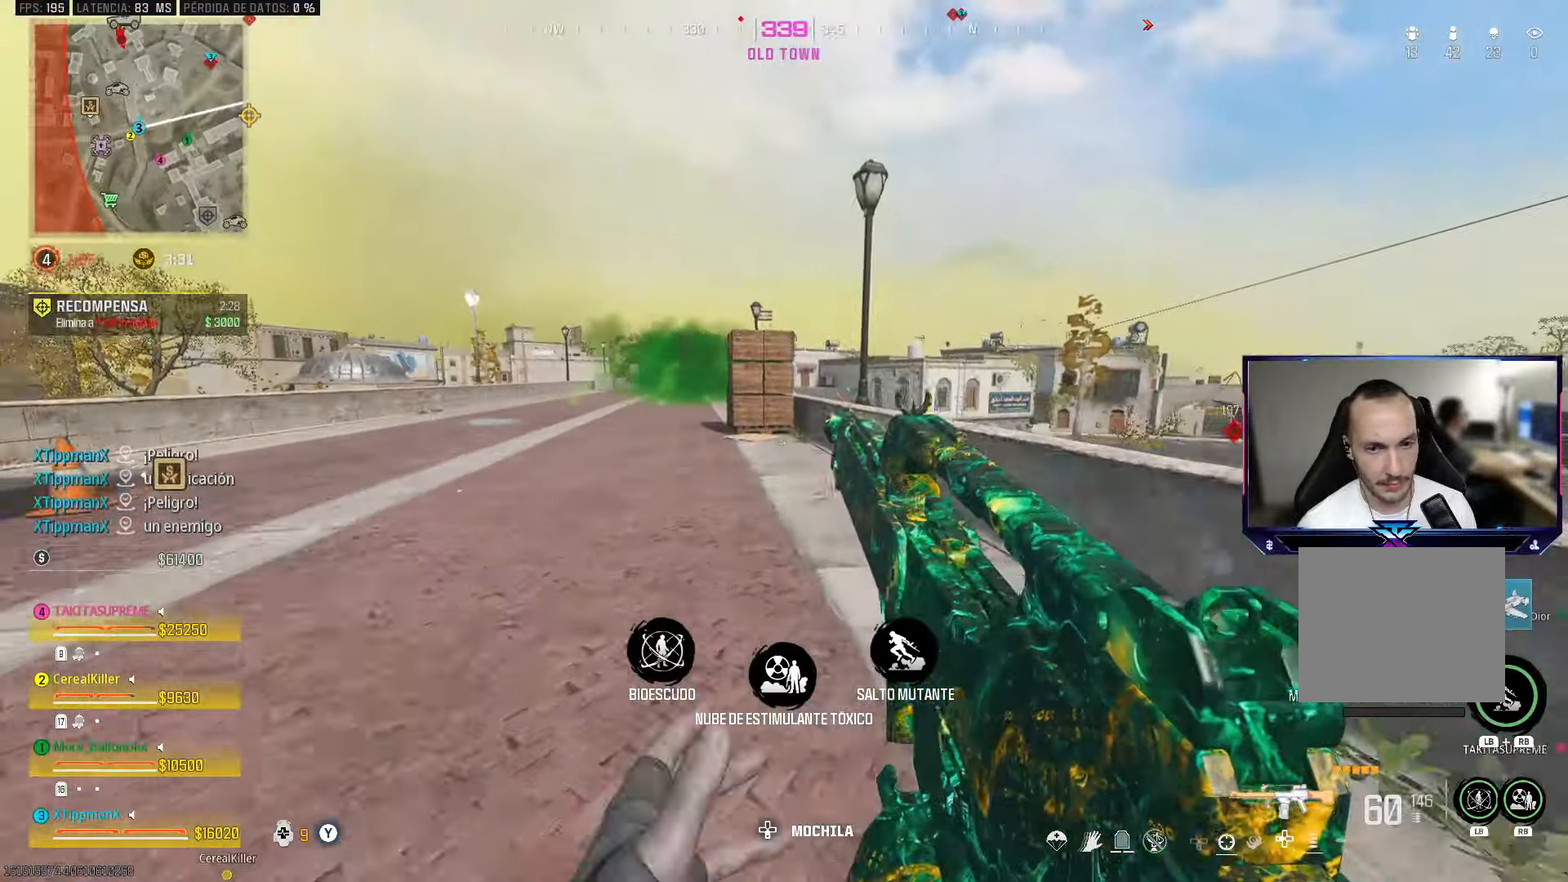
{"buttons": [], "left_stick": "up-left", "right_stick": "center", "events": [[183, "TRIANGLE", "down"], [283, "TRIANGLE", "up"]]}
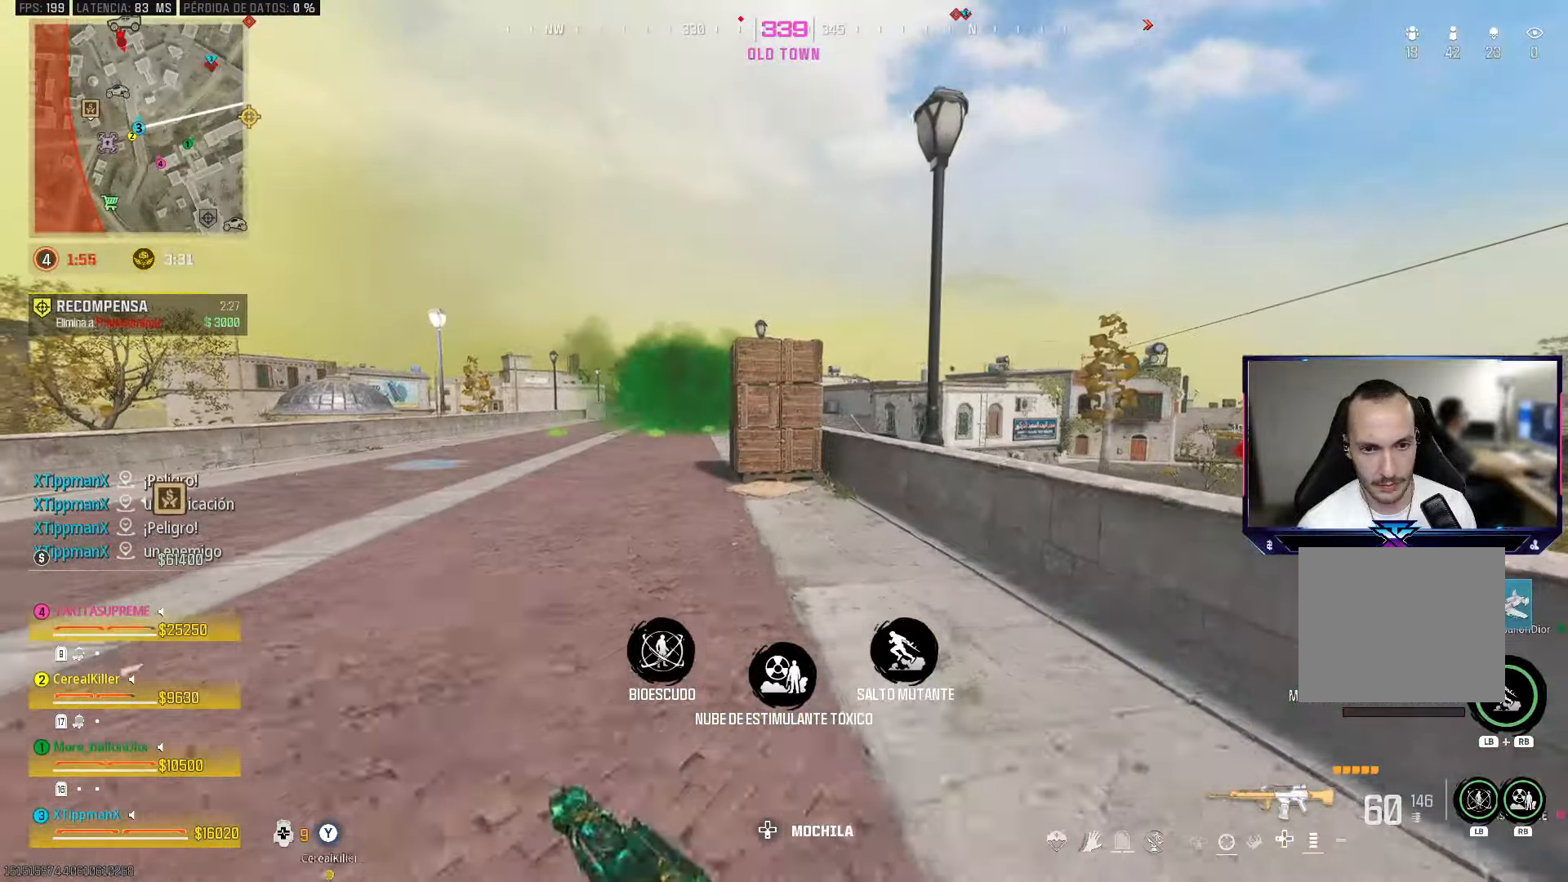
{"buttons": [], "left_stick": "up-left", "right_stick": "center", "events": [[83, "SQUARE", "down"], [133, "SQUARE", "up"], [217, "SQUARE", "down"], [267, "SQUARE", "up"], [333, "SQUARE", "down"], [400, "SQUARE", "up"]]}